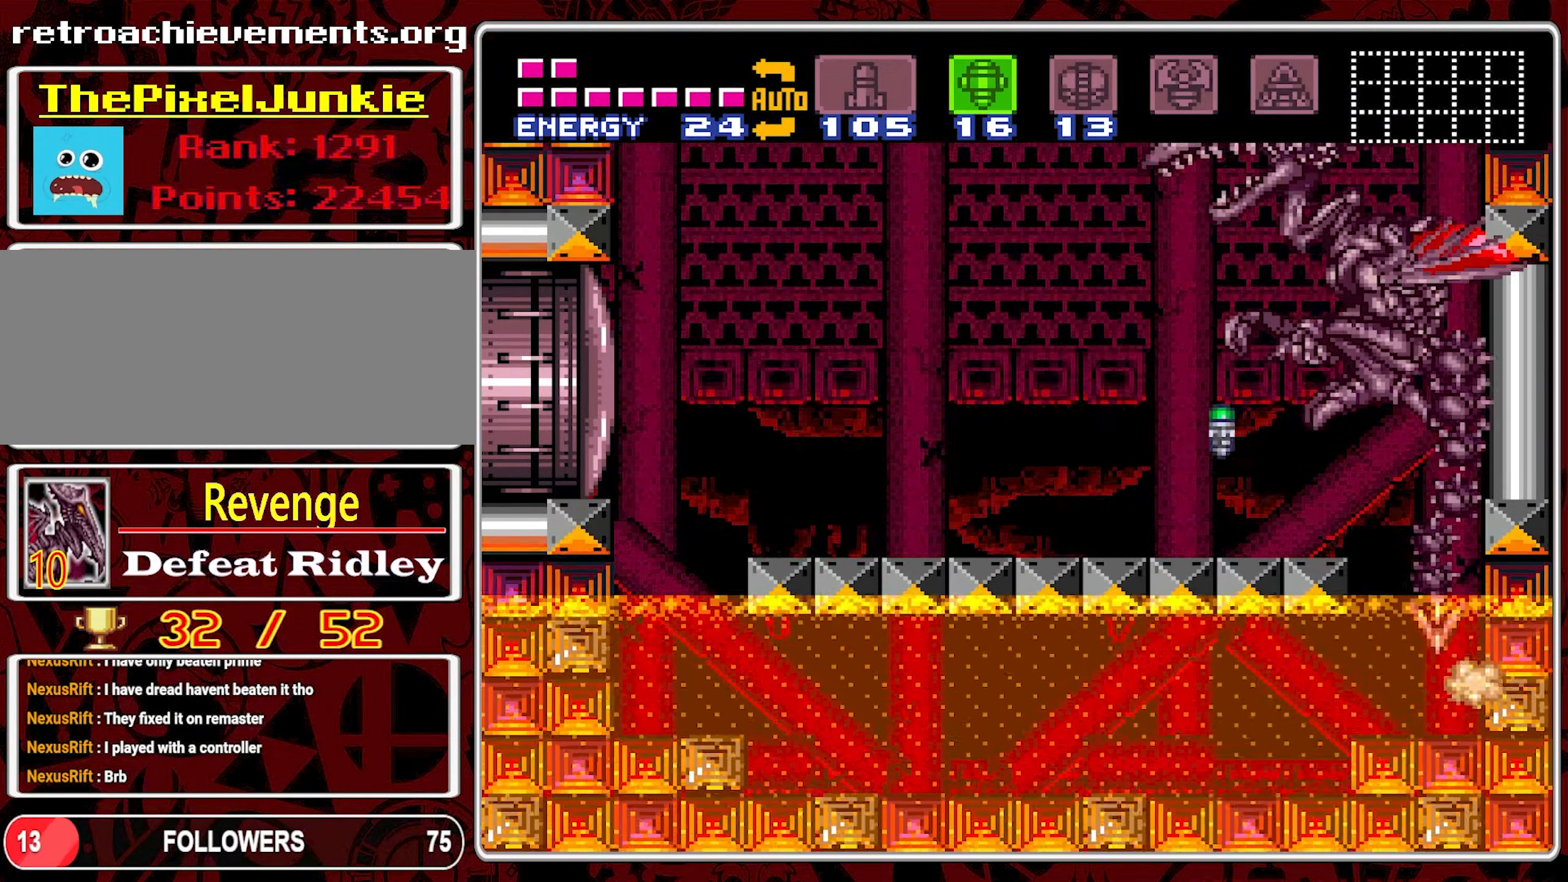
Gameplay with a controller (Nintendo layout); each line is a JSON object with the inputs held at the frame after it. "events" lists button and stick changes between this image and that frame as [ms after this image, input, new state], when the widget could be followed in between. Not read: L3 R3.
{"buttons": ["Y", "DPAD_UP"], "events": [[116, "Y", "up"], [333, "Y", "down"], [433, "Y", "up"], [483, "Y", "down"]]}
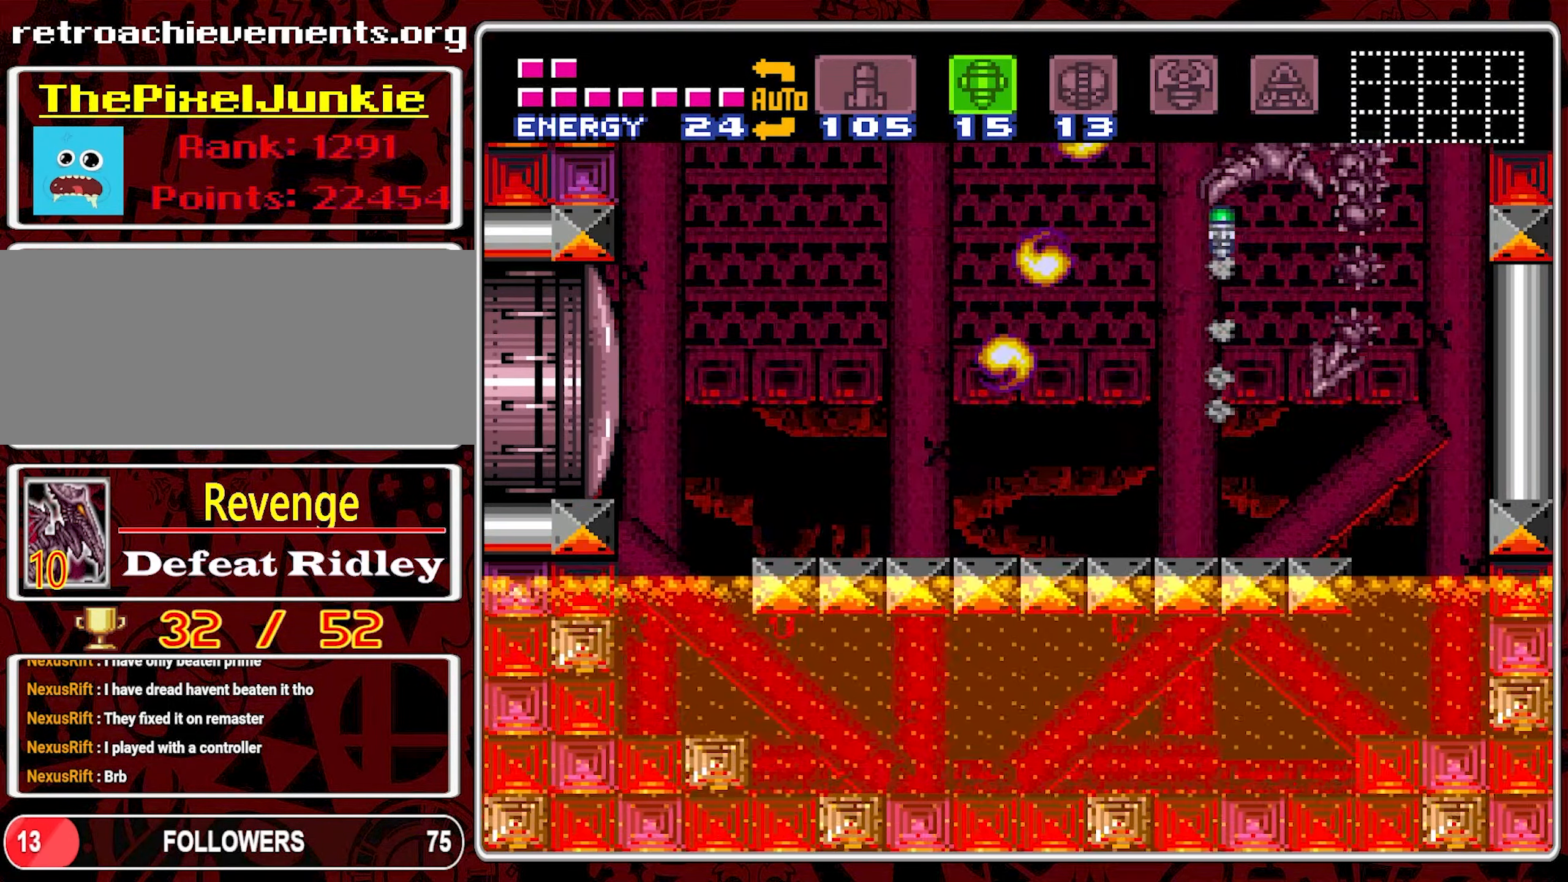
{"buttons": ["DPAD_LEFT"], "events": [[100, "Y", "up"], [183, "DPAD_LEFT", "down"], [200, "DPAD_UP", "up"]]}
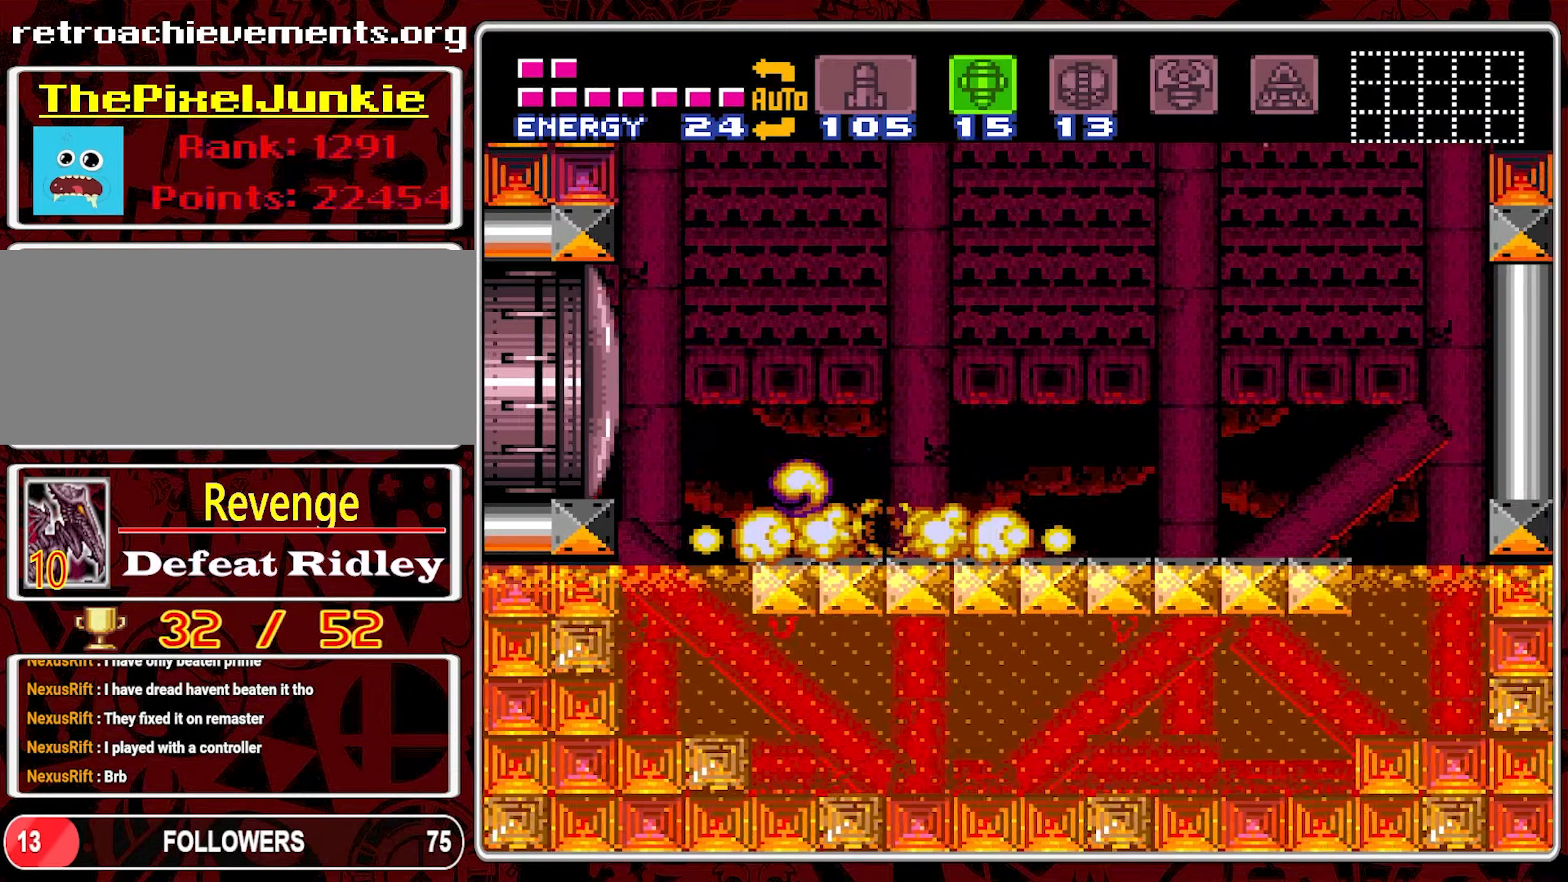
{"buttons": ["DPAD_LEFT"], "events": []}
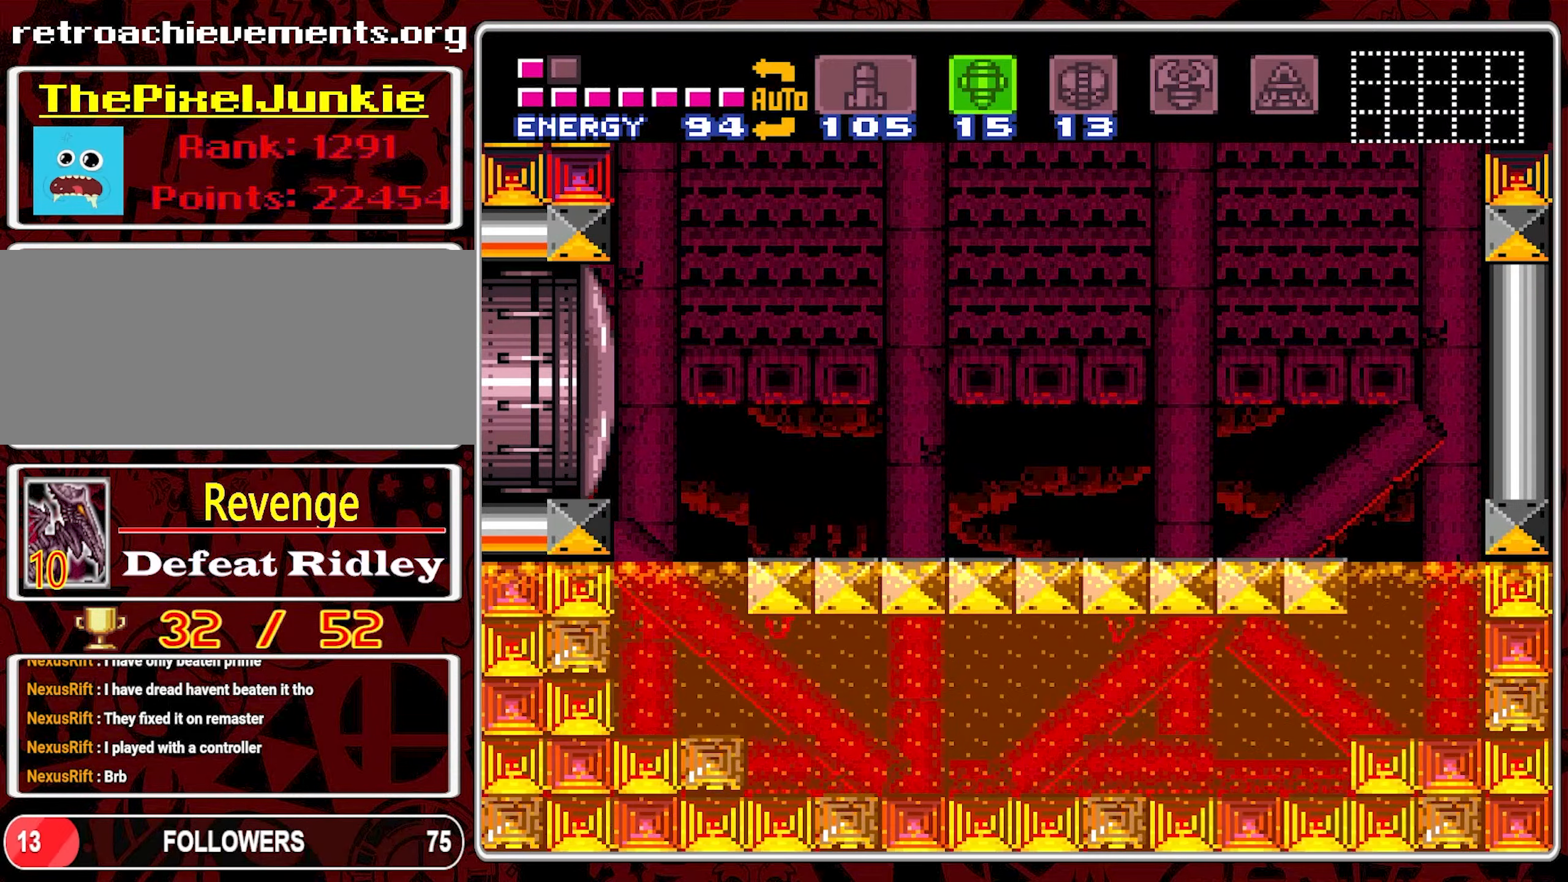
{"buttons": [], "events": [[17, "DPAD_LEFT", "up"], [300, "DPAD_RIGHT", "down"], [417, "DPAD_RIGHT", "up"]]}
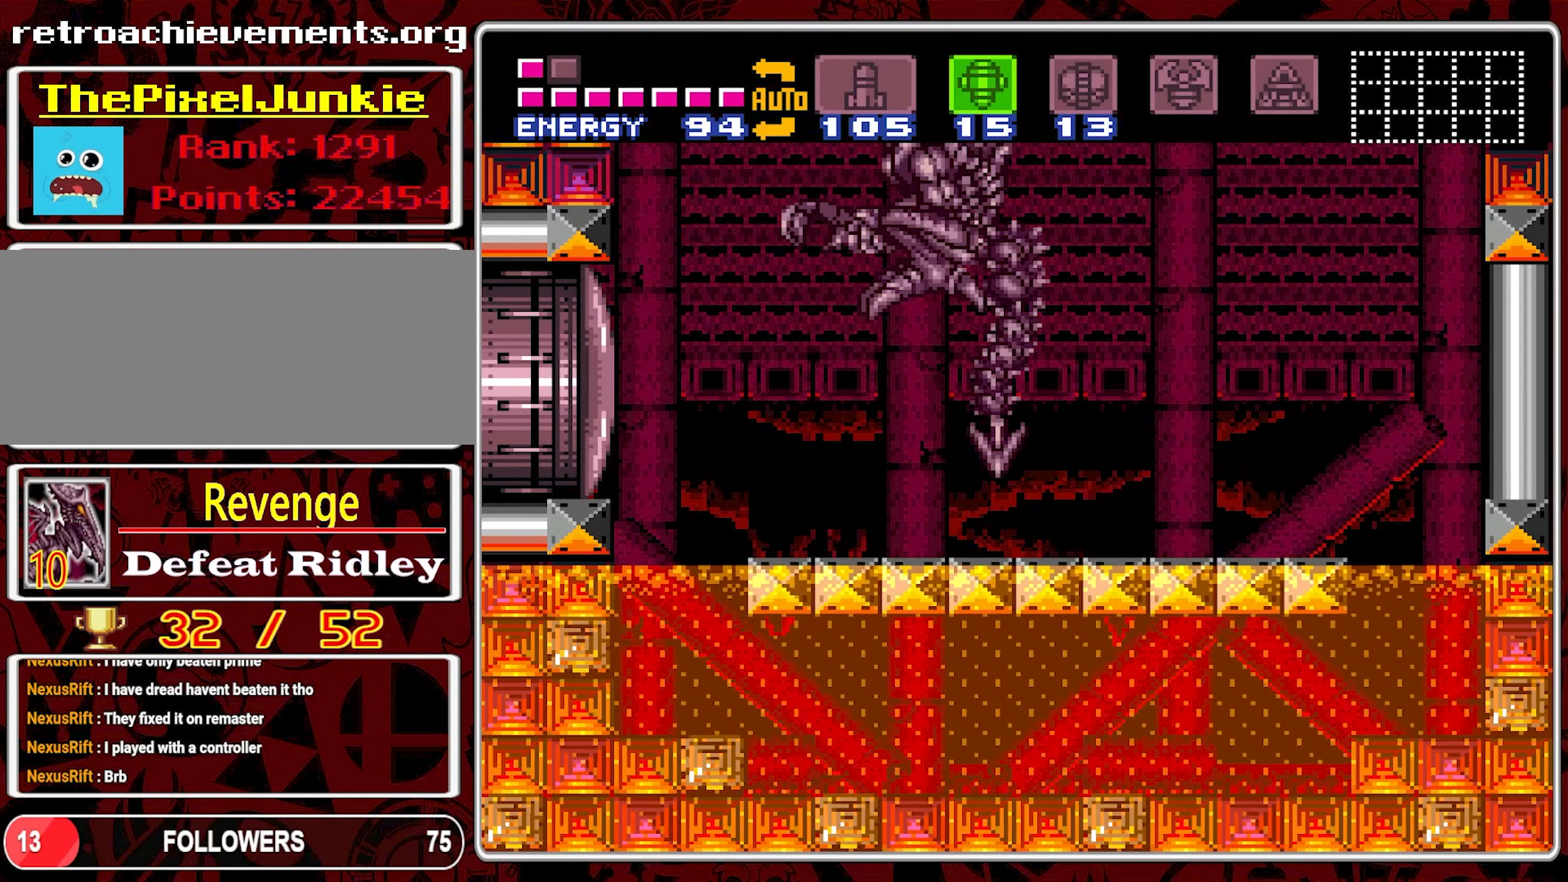
{"buttons": [], "events": [[183, "Y", "down"], [333, "Y", "up"]]}
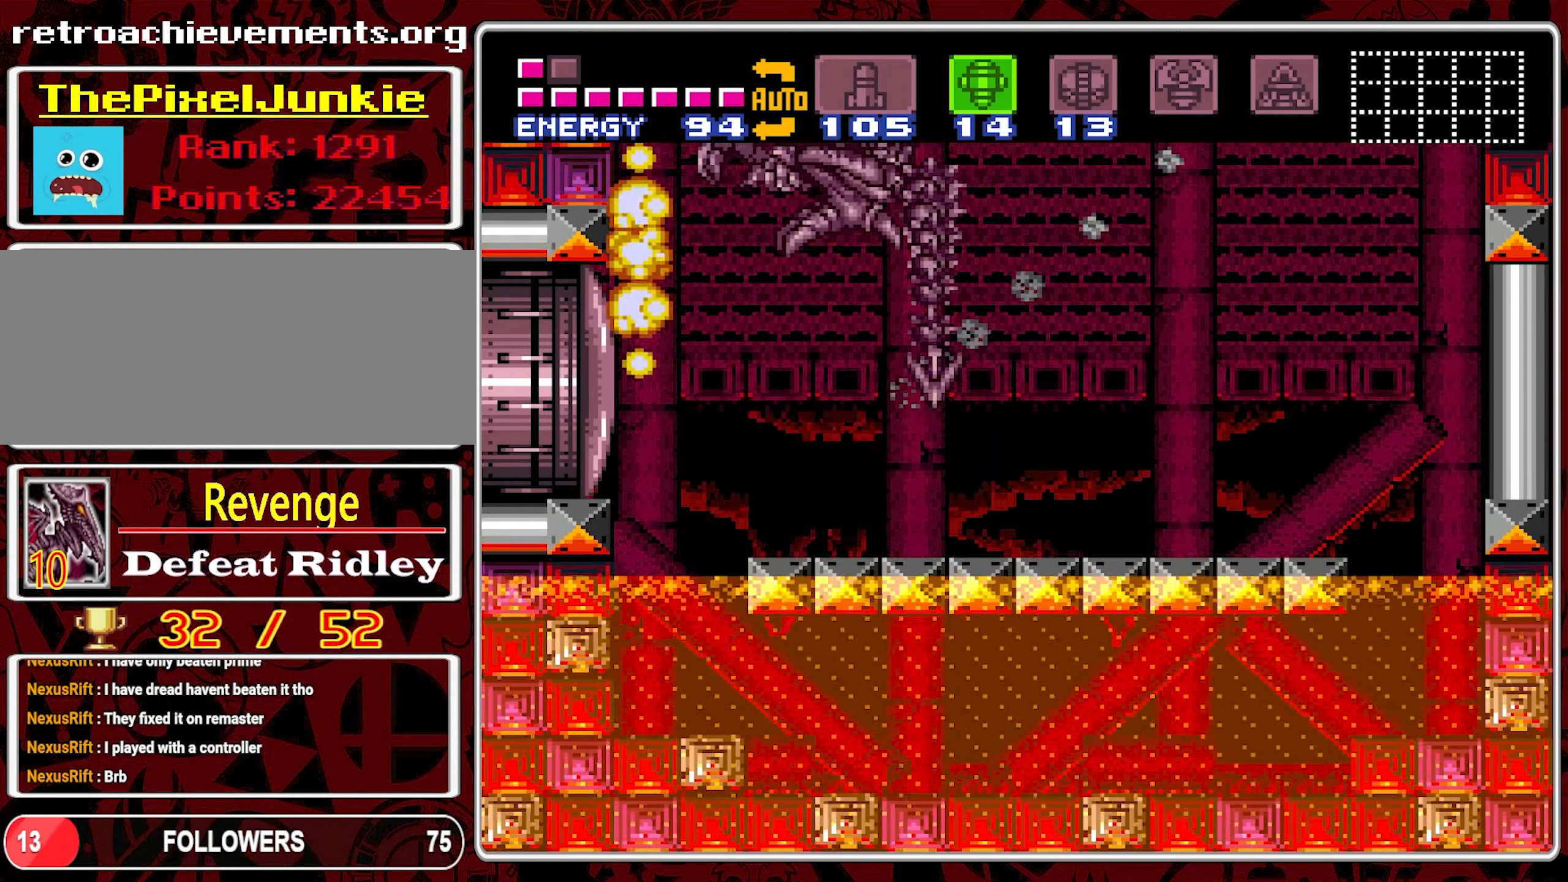
{"buttons": ["Y", "DPAD_UP"], "events": [[50, "DPAD_UP", "down"], [167, "Y", "down"], [267, "Y", "up"], [317, "Y", "down"], [433, "Y", "up"], [500, "Y", "down"]]}
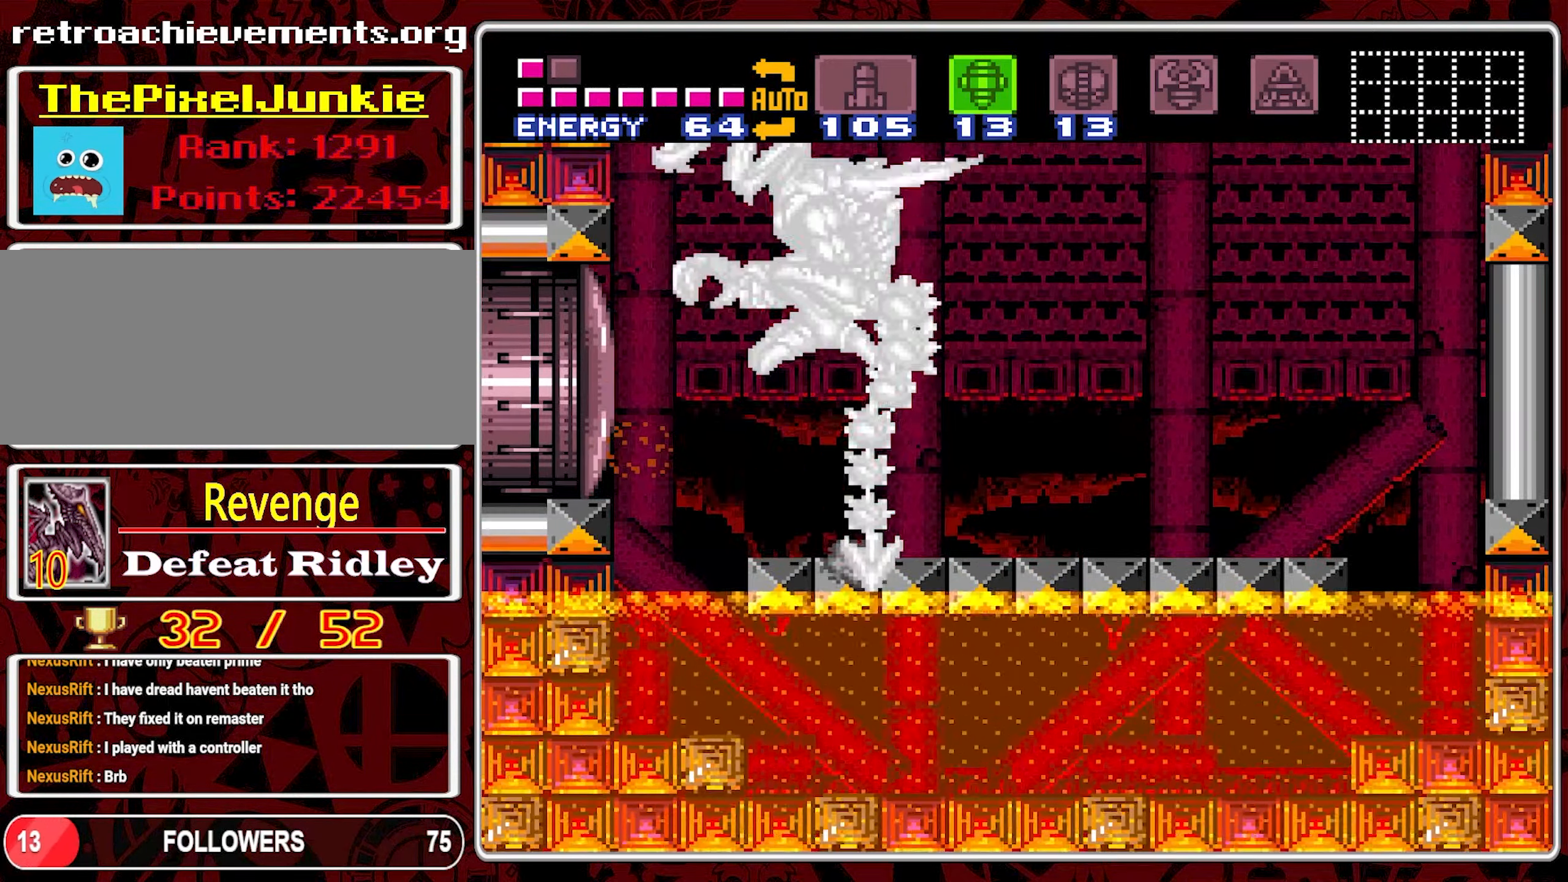
{"buttons": ["DPAD_RIGHT"], "events": [[250, "Y", "up"], [317, "DPAD_UP", "up"], [383, "DPAD_RIGHT", "down"]]}
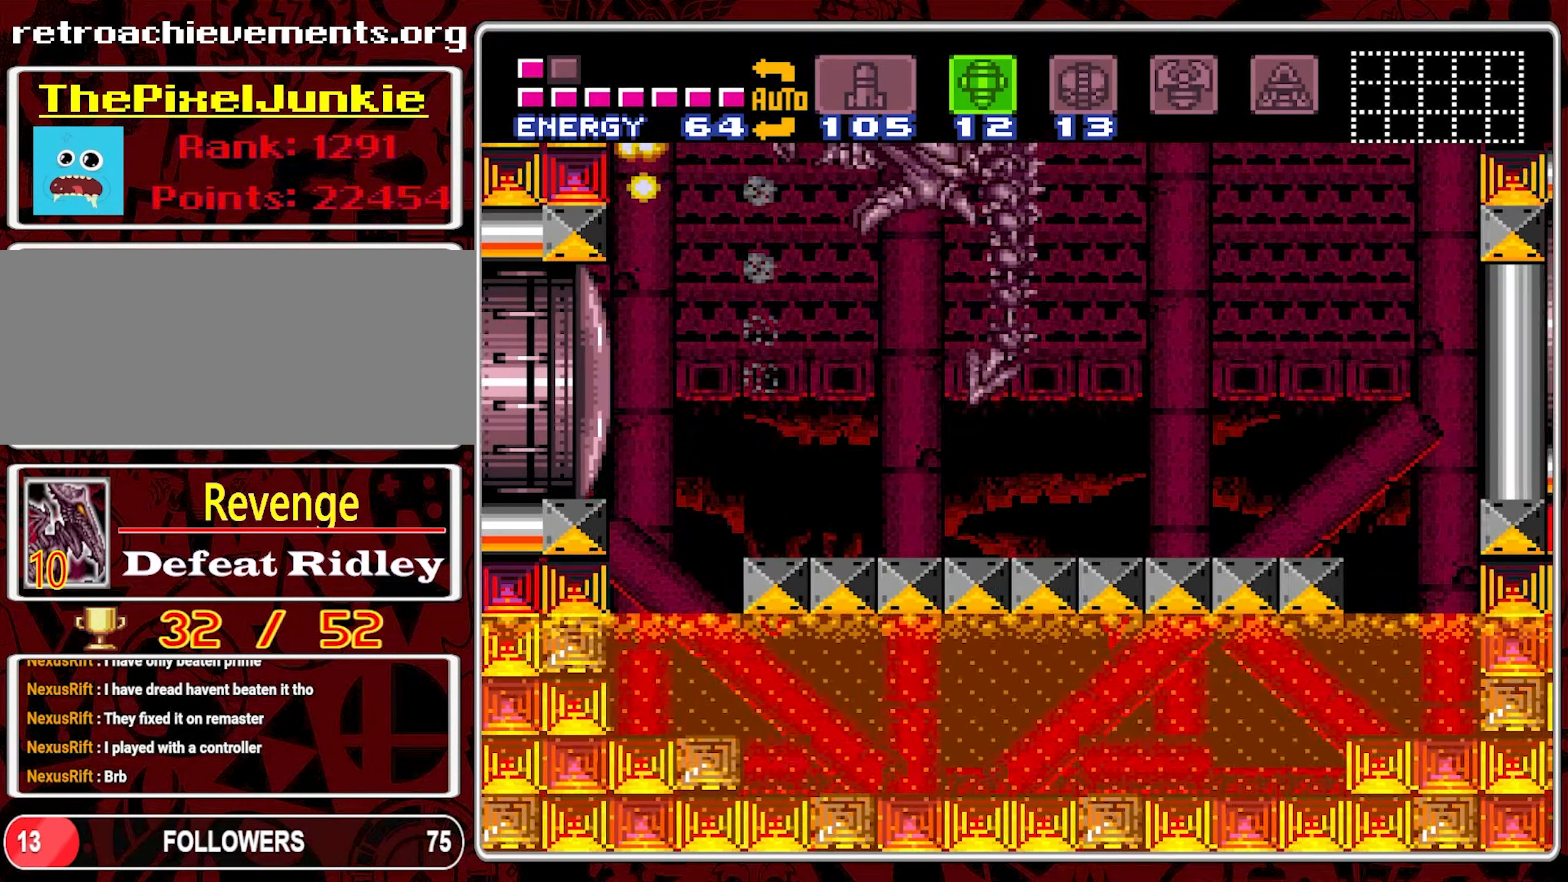
{"buttons": ["Y", "DPAD_UP"], "events": [[267, "DPAD_UP", "down"], [283, "DPAD_RIGHT", "up"], [300, "Y", "down"], [383, "Y", "up"], [433, "Y", "down"]]}
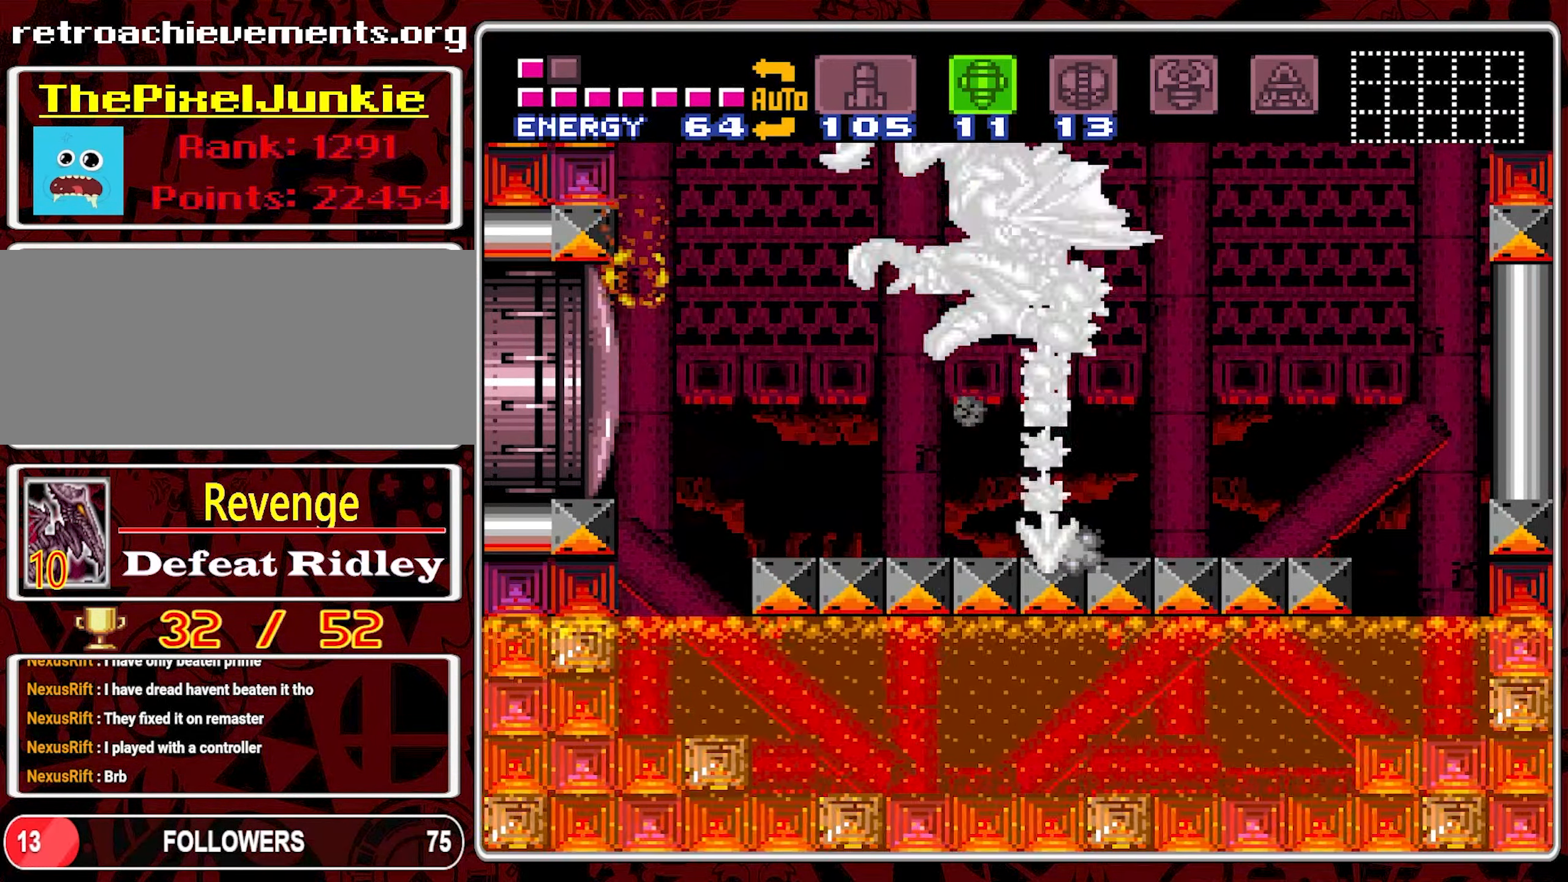
{"buttons": ["DPAD_UP", "DPAD_LEFT"], "events": [[50, "Y", "up"], [83, "DPAD_UP", "up"], [250, "DPAD_UP", "down"], [317, "DPAD_LEFT", "down"], [333, "DPAD_UP", "up"], [500, "DPAD_UP", "down"]]}
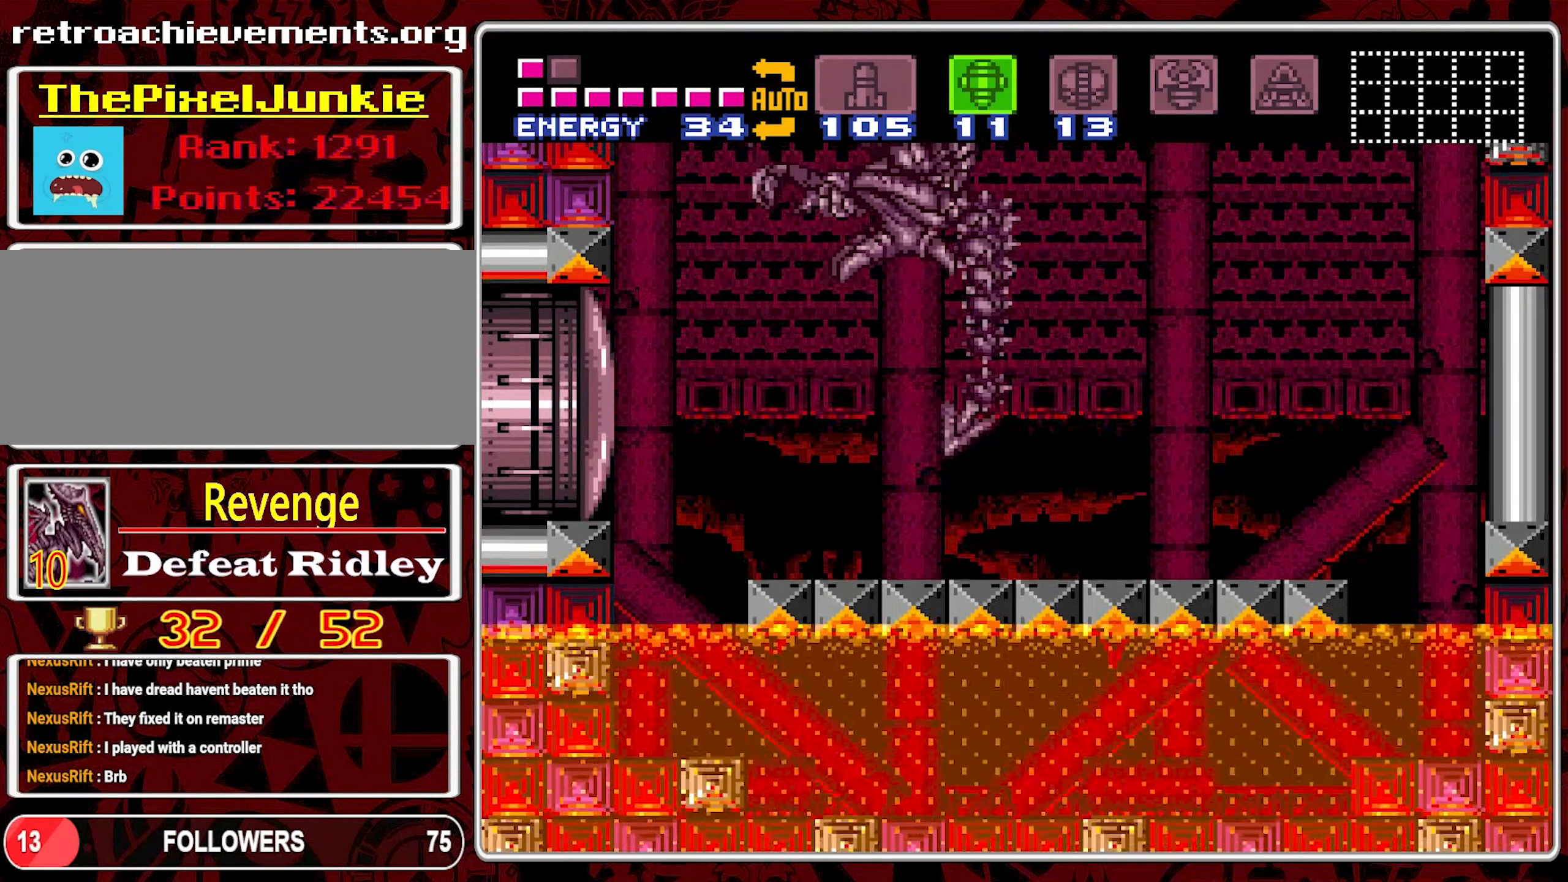
{"buttons": ["DPAD_UP"], "events": [[17, "DPAD_LEFT", "up"], [100, "Y", "down"], [200, "Y", "up"], [250, "Y", "down"], [467, "Y", "up"]]}
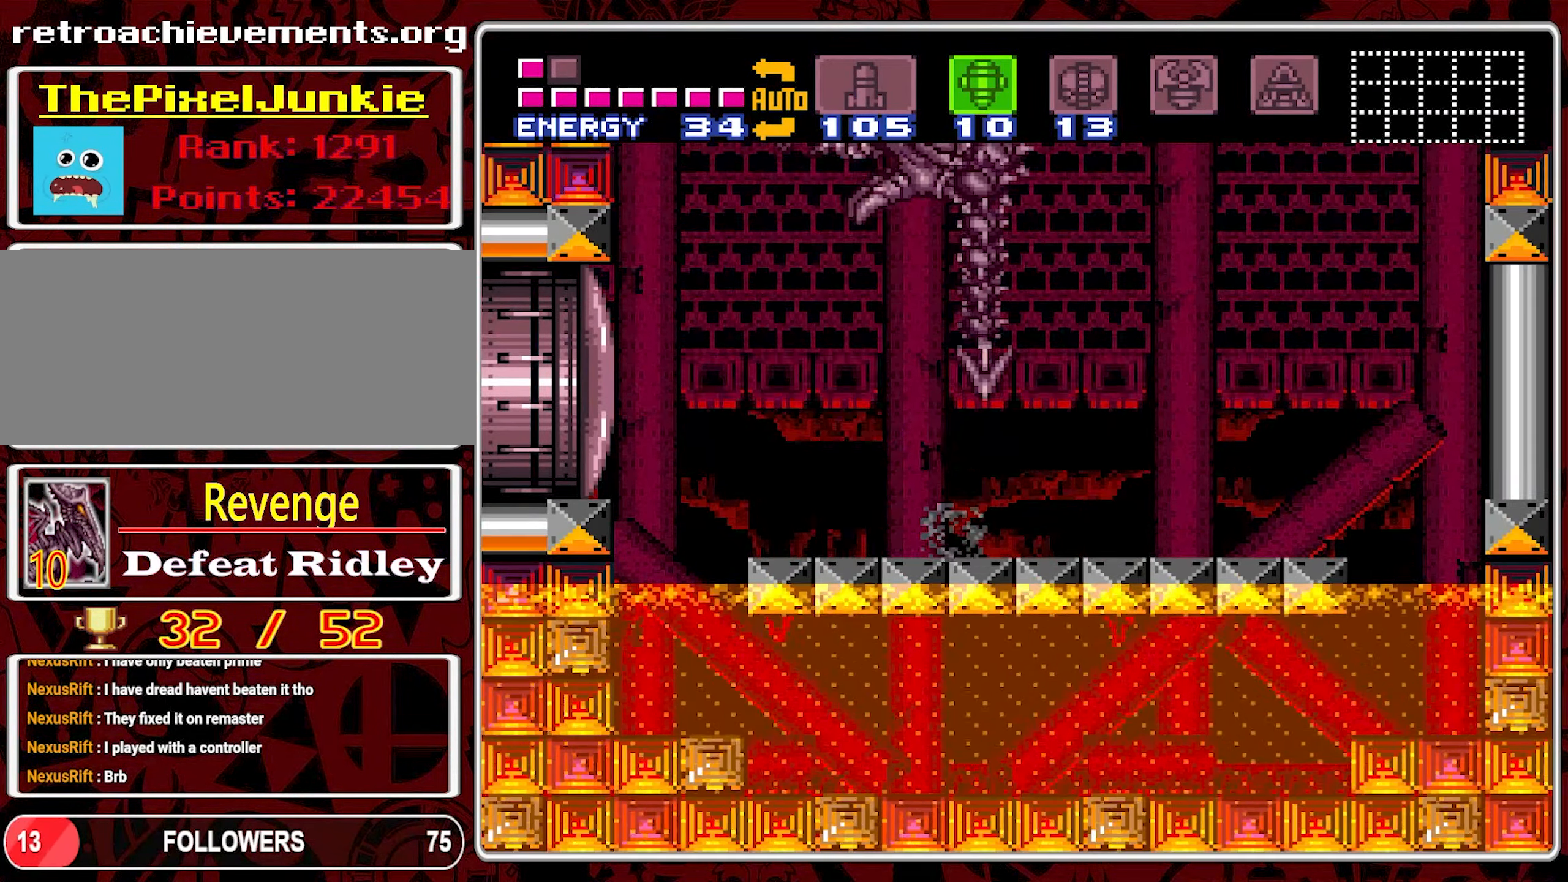
{"buttons": ["DPAD_RIGHT"], "events": [[17, "Y", "down"], [283, "Y", "up"], [383, "DPAD_RIGHT", "down"], [383, "DPAD_UP", "up"]]}
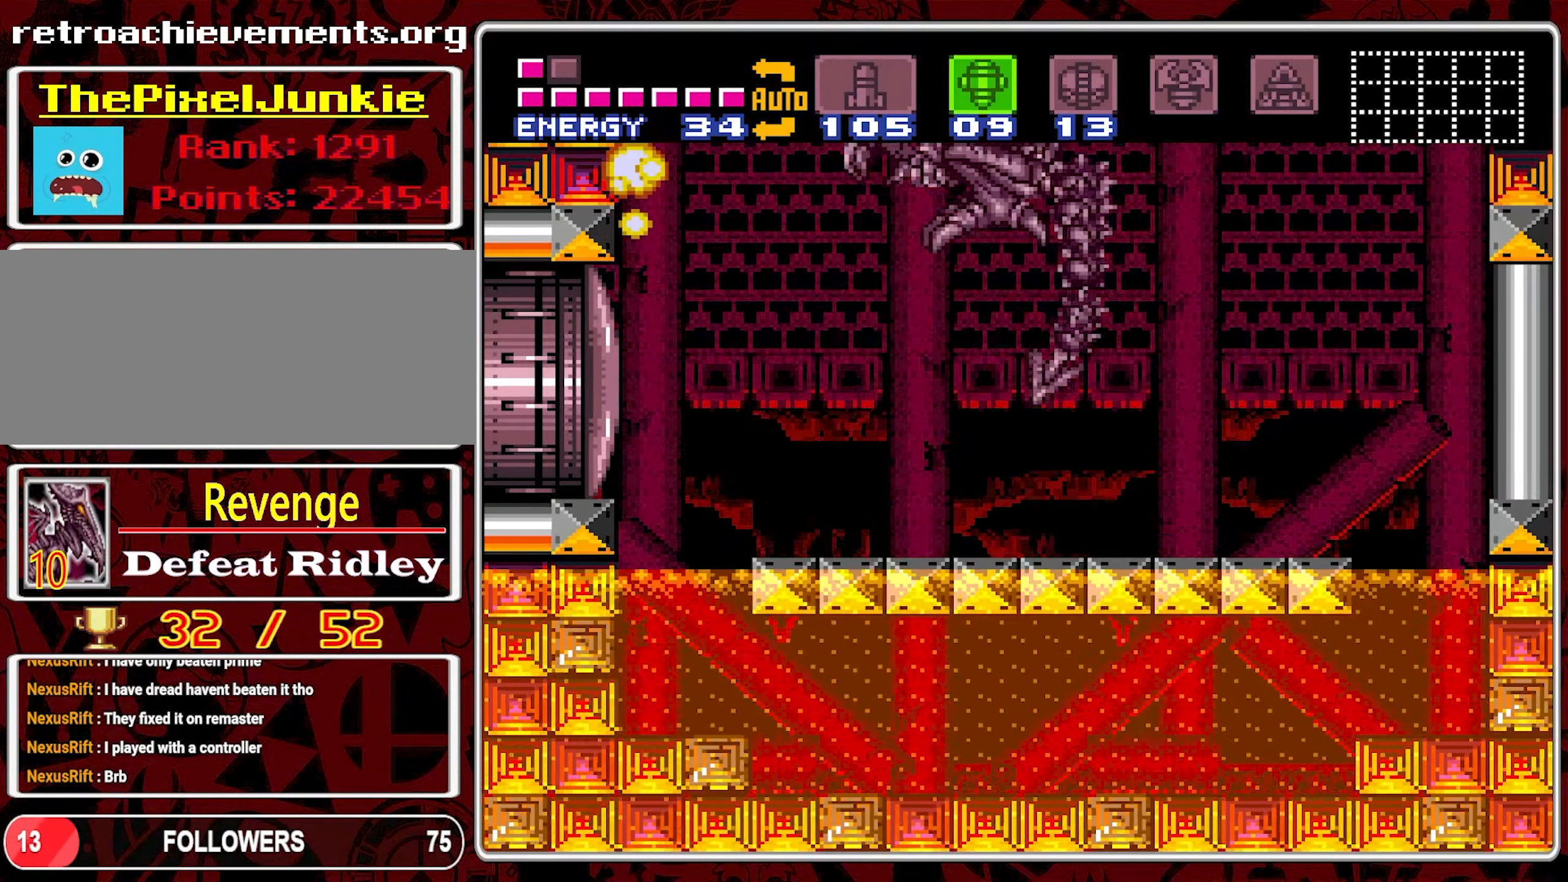
{"buttons": ["DPAD_UP"], "events": [[83, "DPAD_UP", "down"], [117, "DPAD_RIGHT", "up"], [133, "Y", "down"], [200, "Y", "up"], [267, "Y", "down"], [383, "Y", "up"]]}
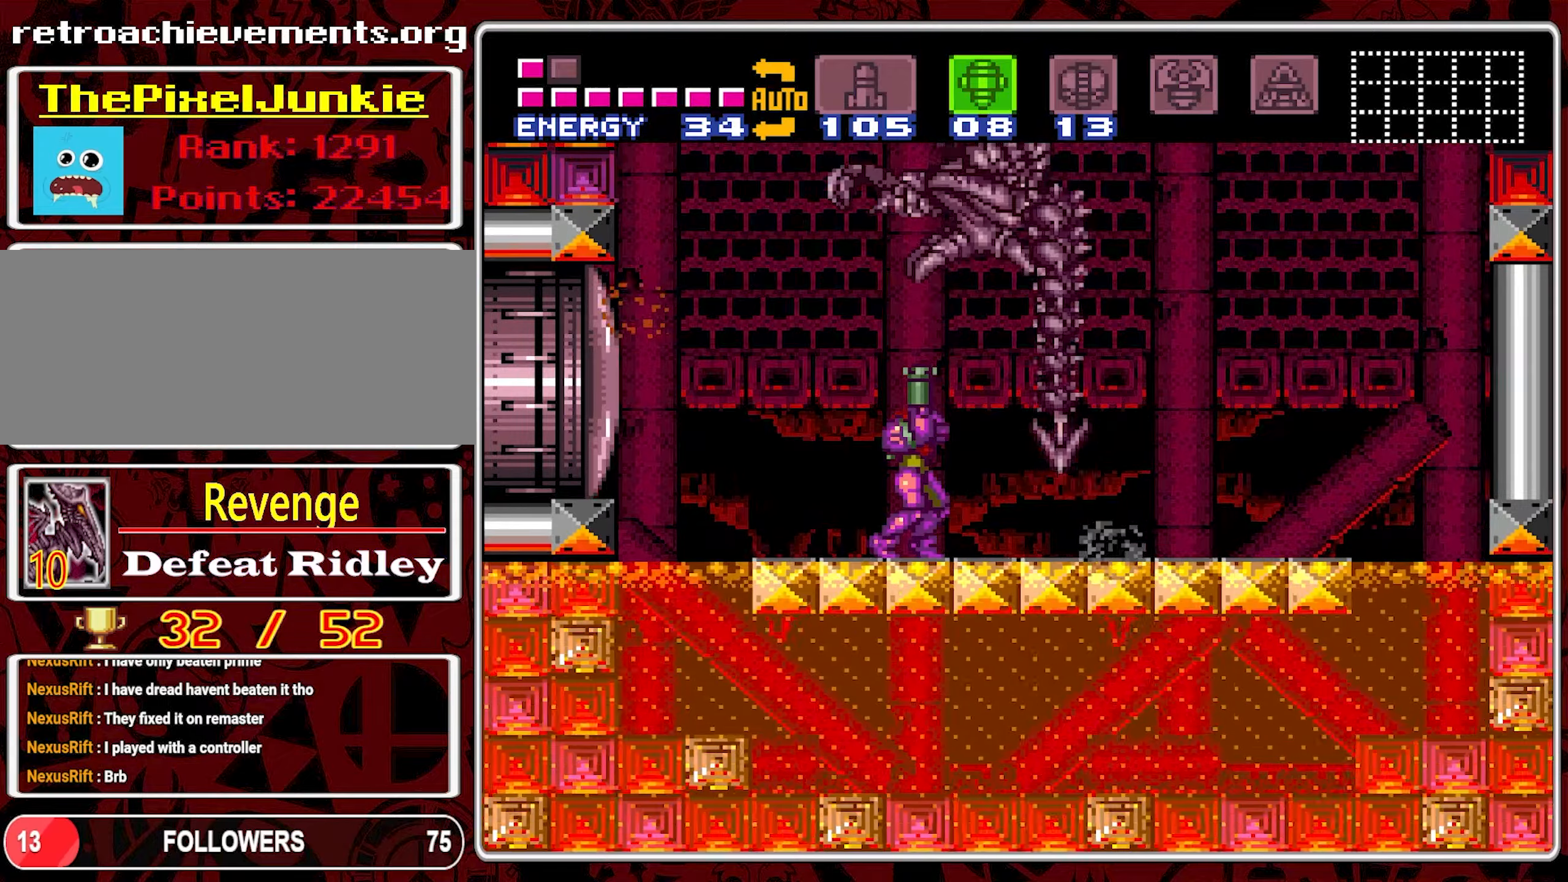
{"buttons": ["DPAD_LEFT"], "events": [[100, "Y", "down"], [250, "DPAD_LEFT", "down"], [284, "DPAD_UP", "up"], [317, "Y", "up"]]}
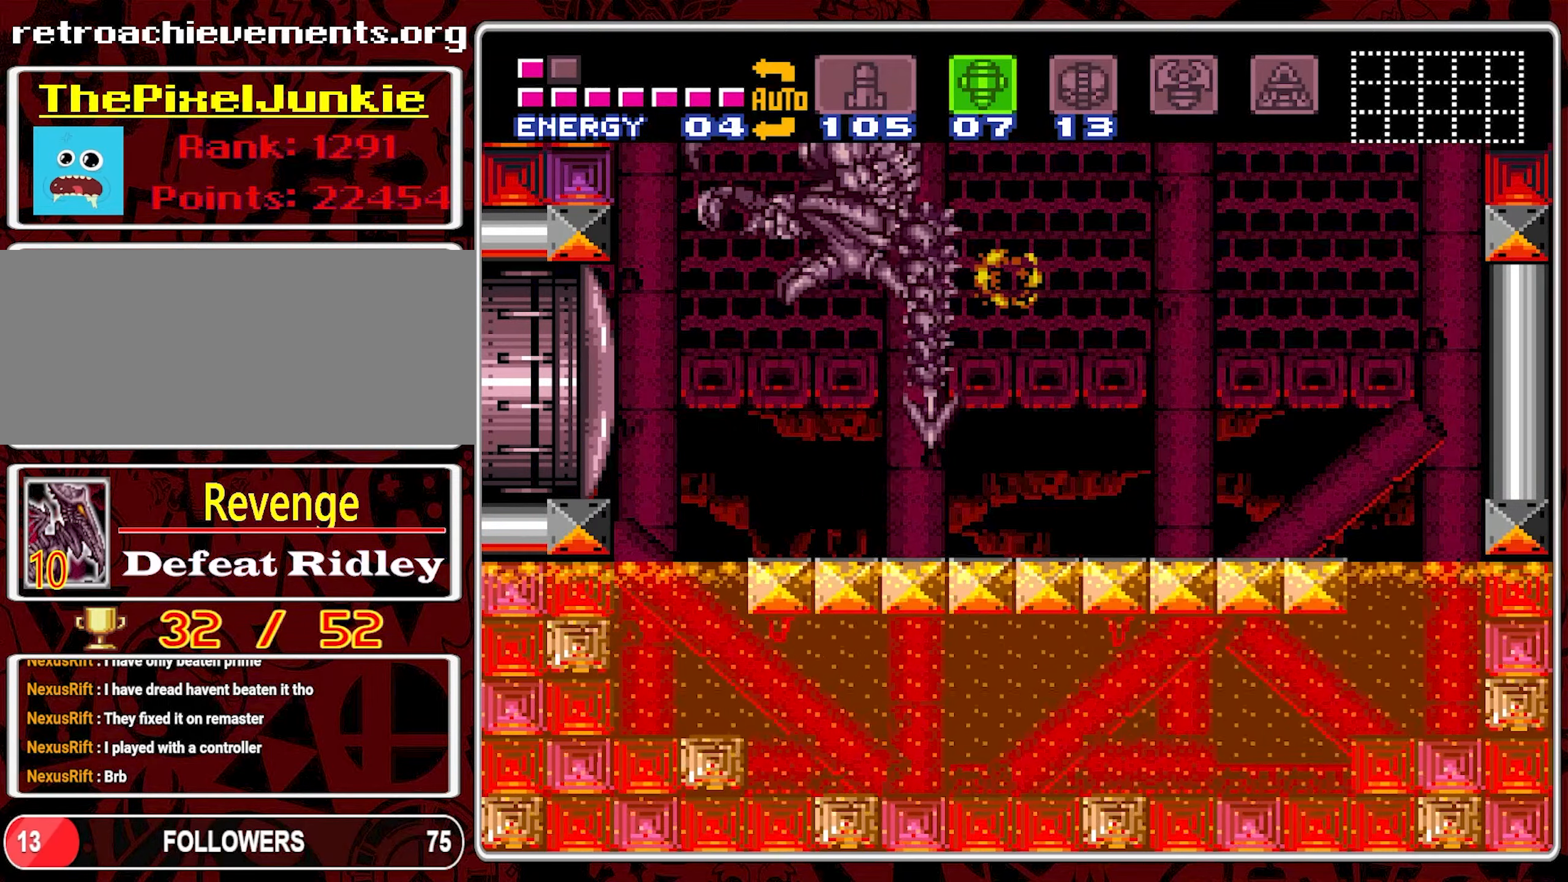
{"buttons": ["DPAD_UP"], "events": [[34, "DPAD_UP", "down"], [67, "DPAD_LEFT", "up"], [117, "Y", "down"], [217, "Y", "up"], [267, "Y", "down"], [350, "Y", "up"]]}
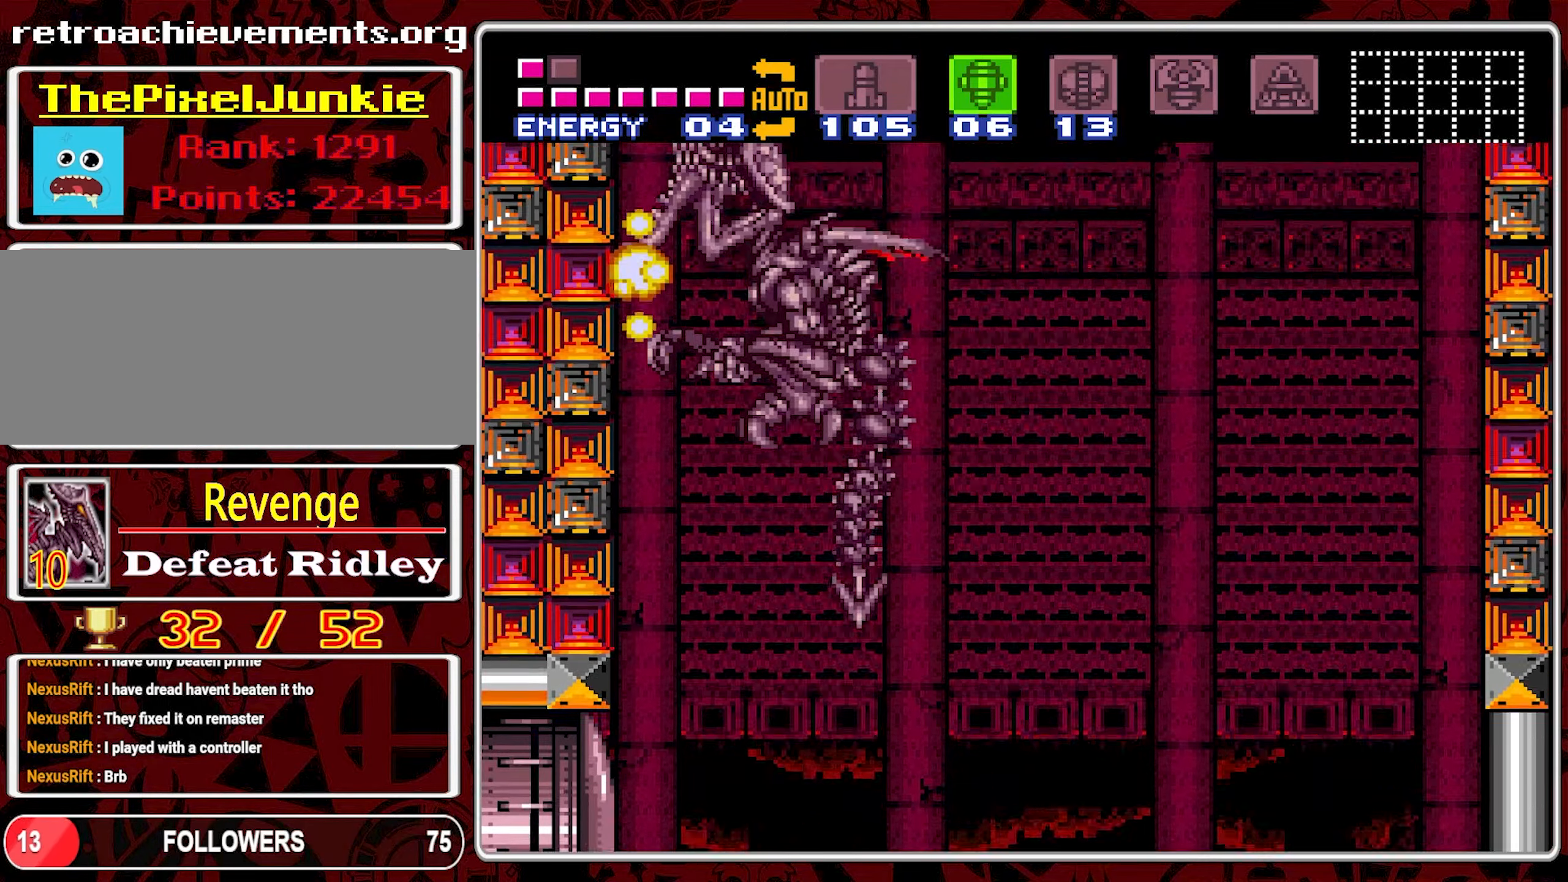
{"buttons": ["DPAD_DOWN", "DPAD_RIGHT"]}
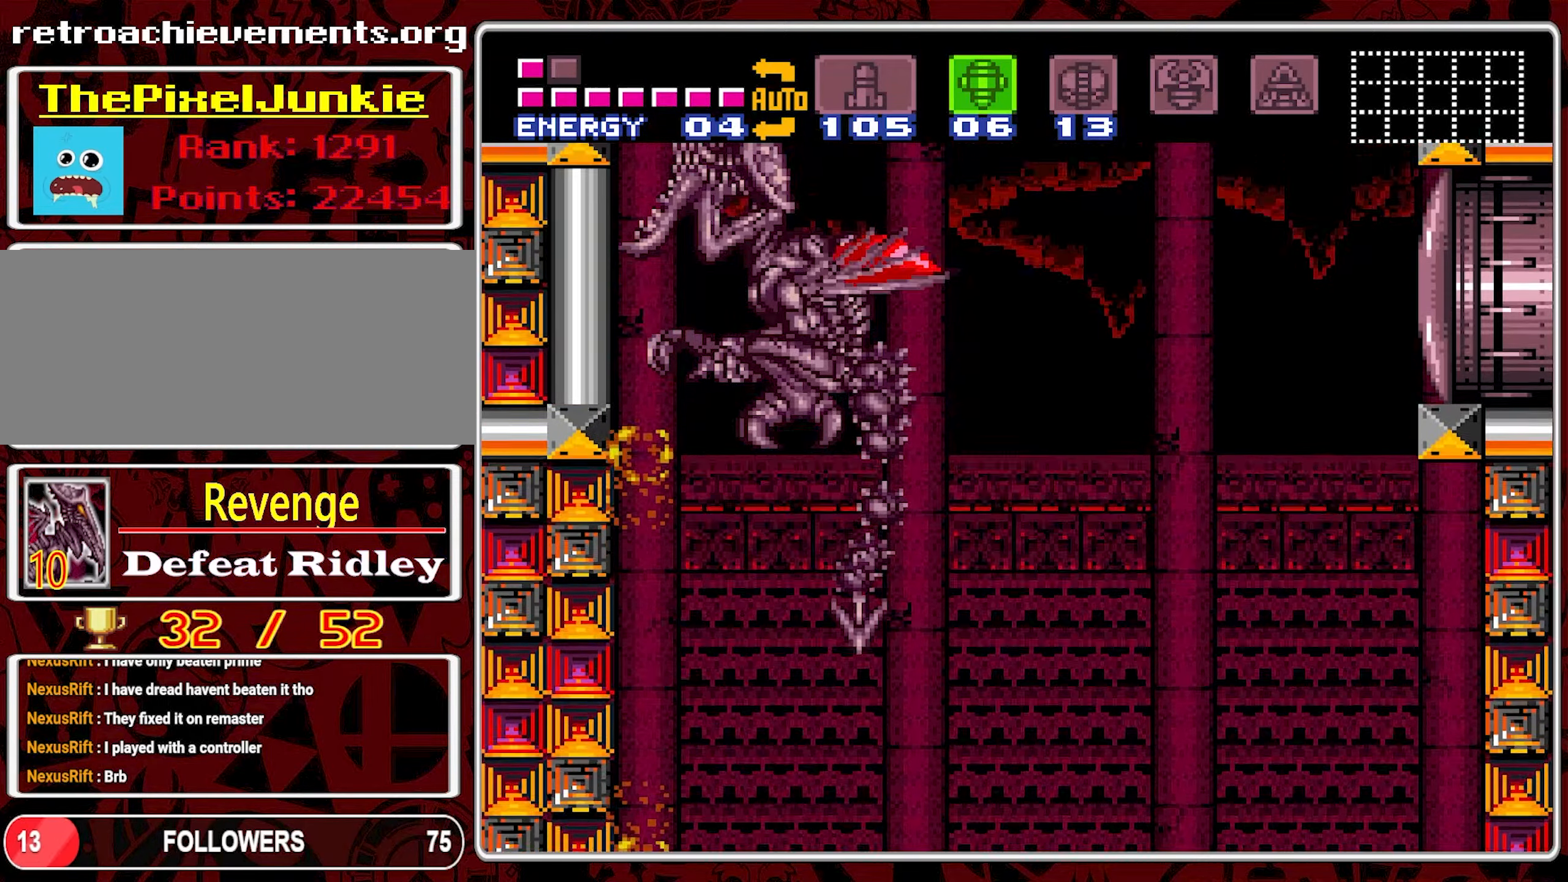
{"buttons": ["B", "DPAD_RIGHT"]}
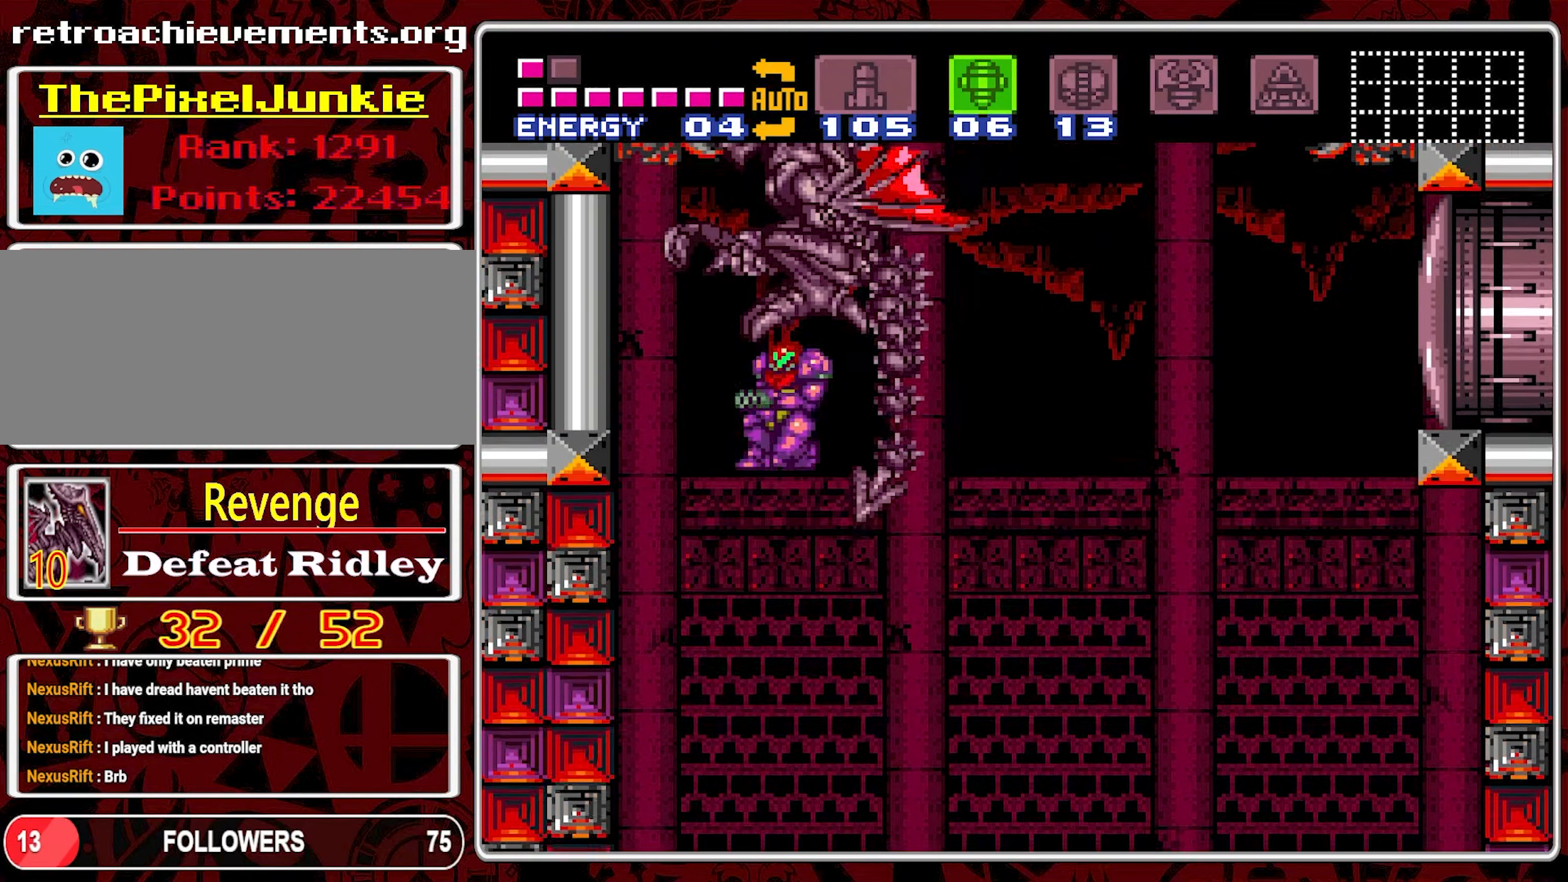
{"buttons": ["DPAD_RIGHT"], "events": [[17, "DPAD_LEFT", "down"], [17, "DPAD_RIGHT", "up"], [17, "DPAD_UP", "down"], [34, "B", "up"], [34, "DPAD_UP", "up"], [84, "DPAD_LEFT", "up"], [84, "DPAD_RIGHT", "down"], [217, "DPAD_RIGHT", "up"], [450, "DPAD_RIGHT", "down"]]}
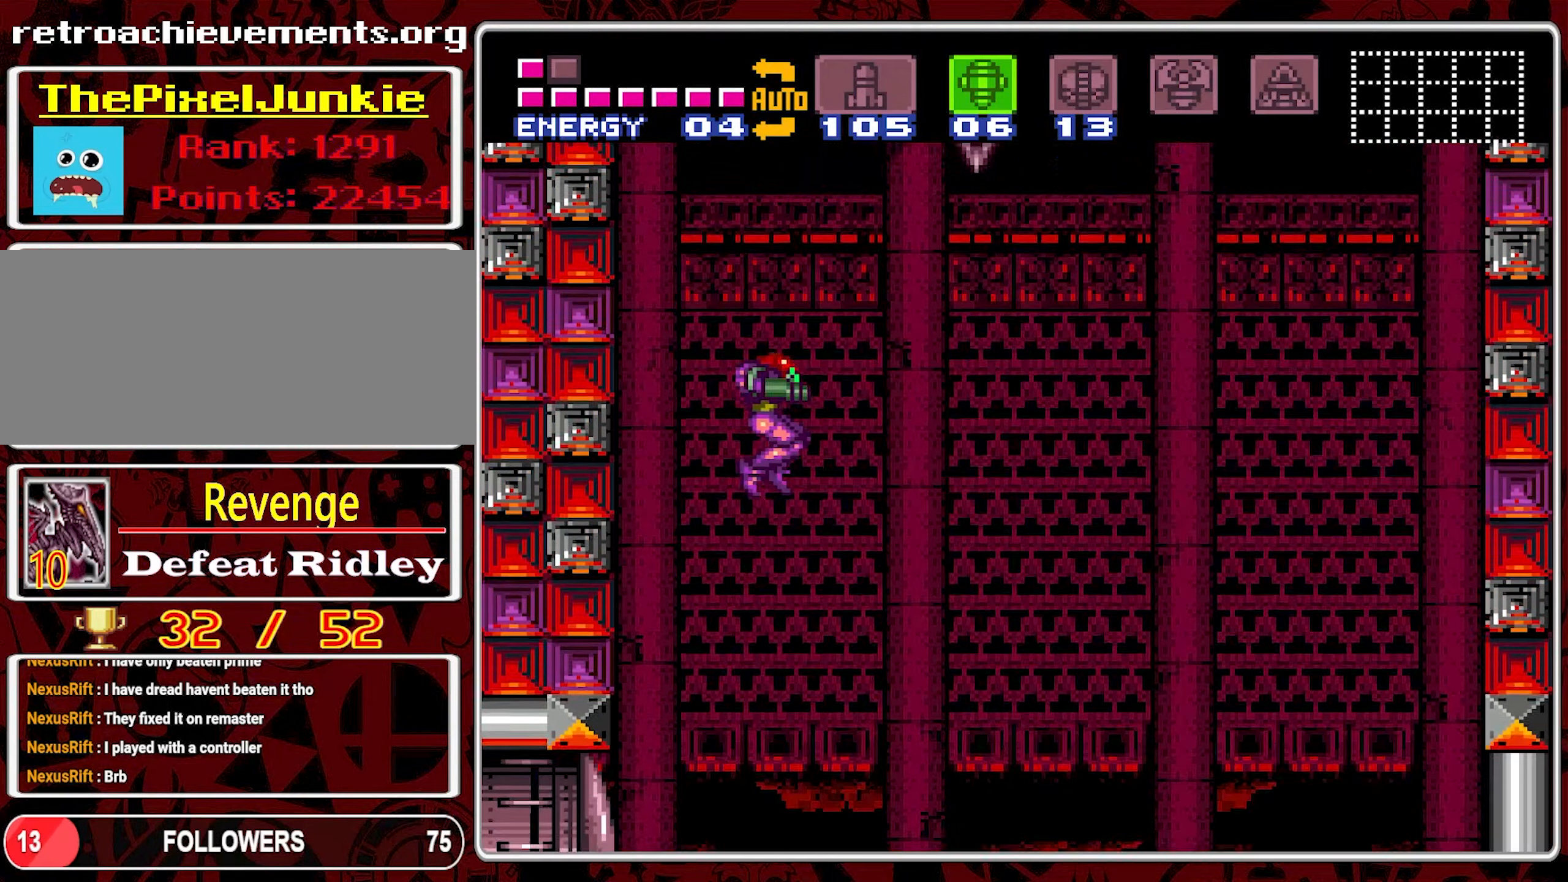
{"buttons": [], "events": [[50, "DPAD_RIGHT", "up"], [217, "DPAD_RIGHT", "down"], [317, "DPAD_RIGHT", "up"]]}
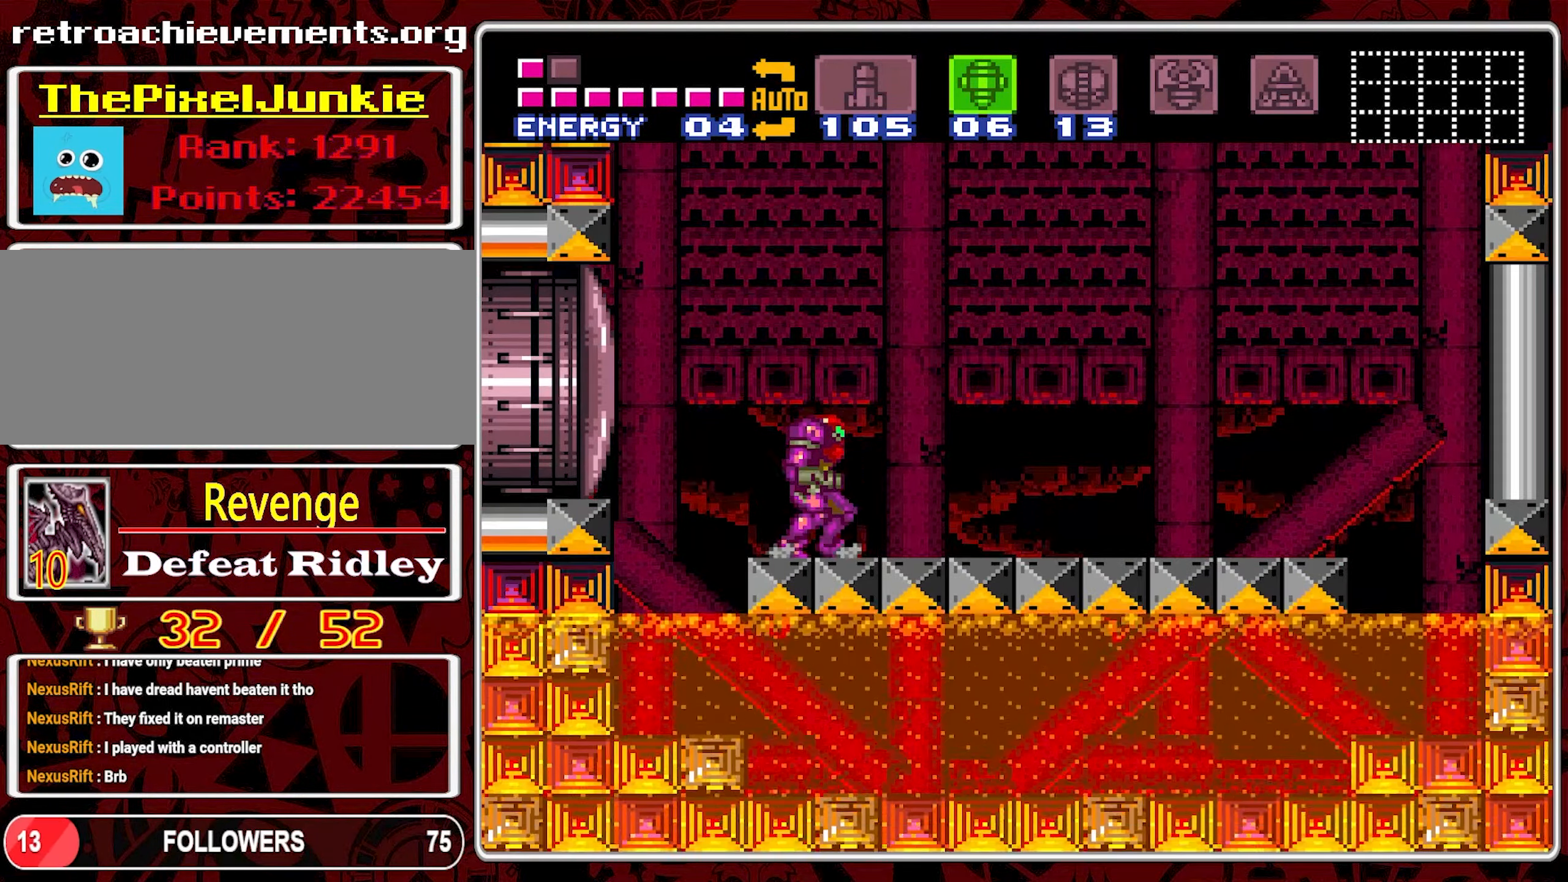
{"buttons": [], "events": []}
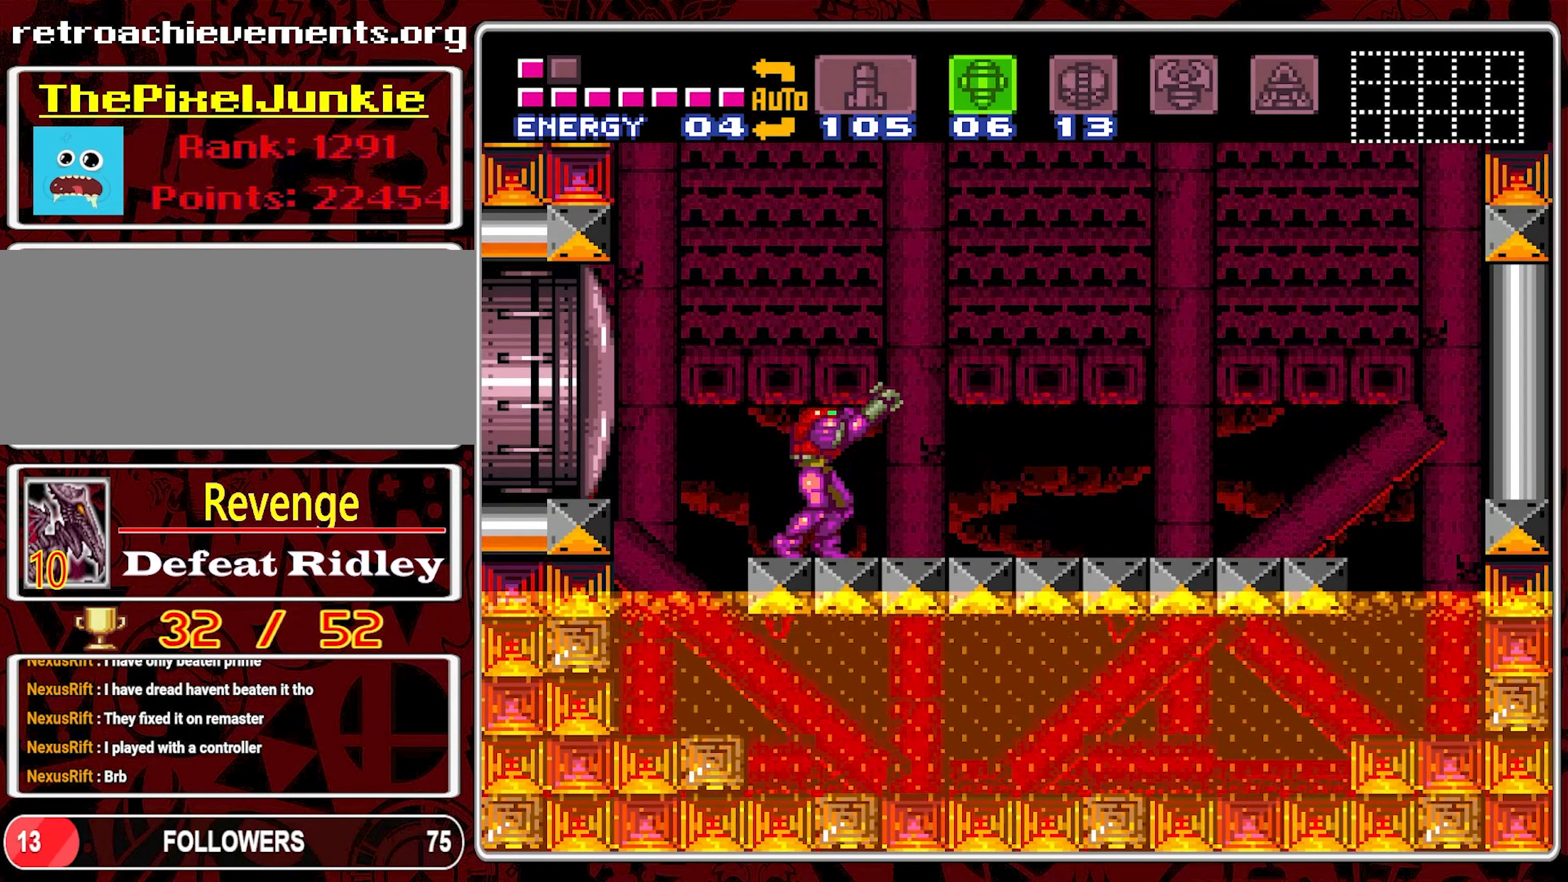
{"buttons": [], "events": []}
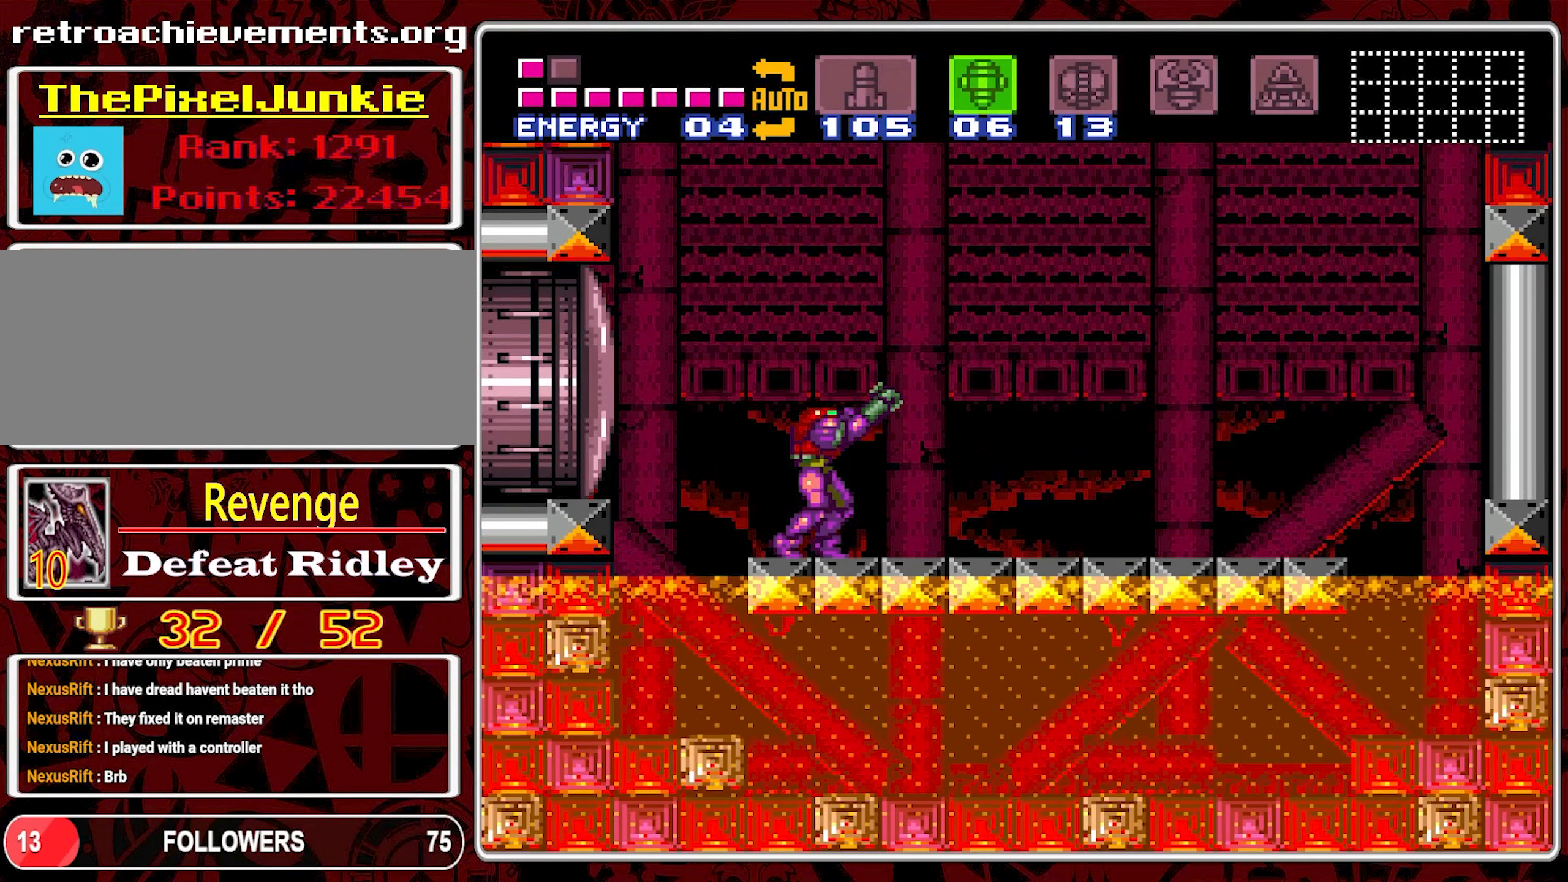
{"buttons": [], "events": []}
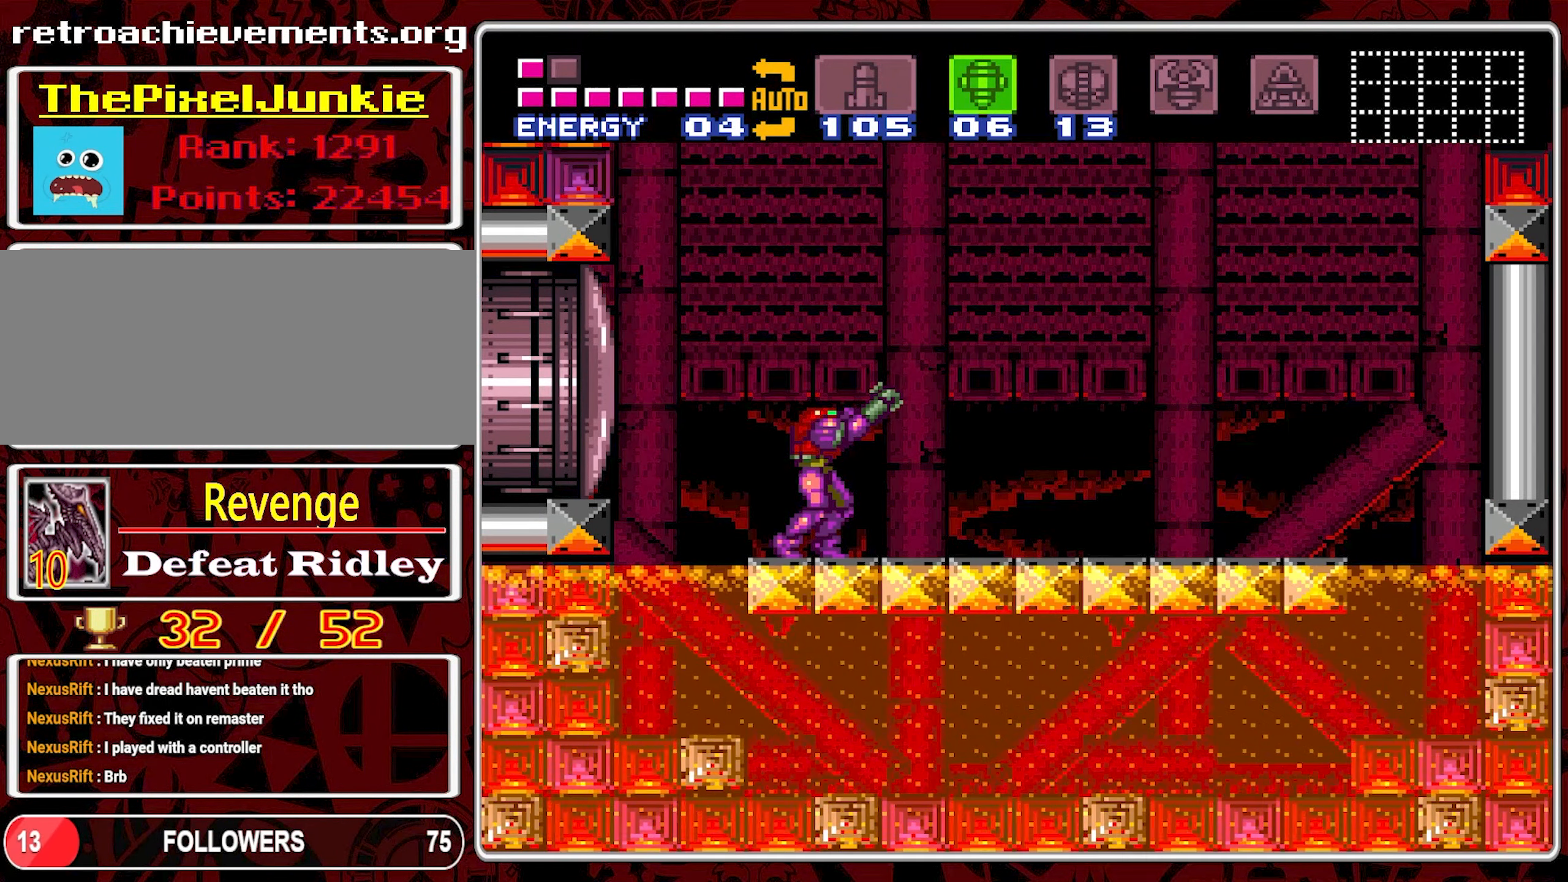
{"buttons": [], "events": []}
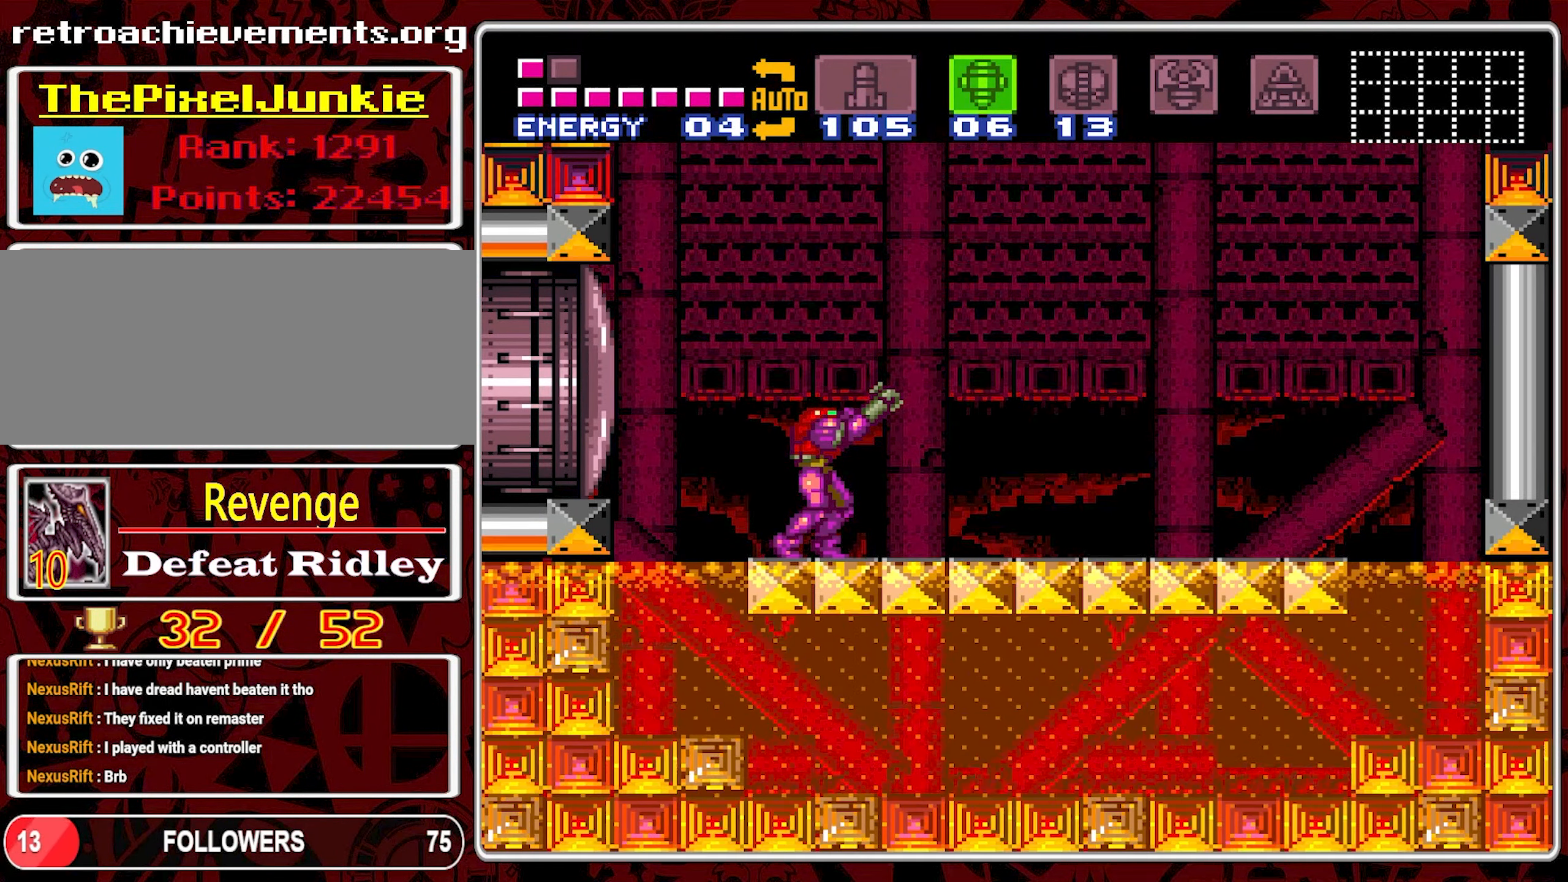
{"buttons": [], "events": []}
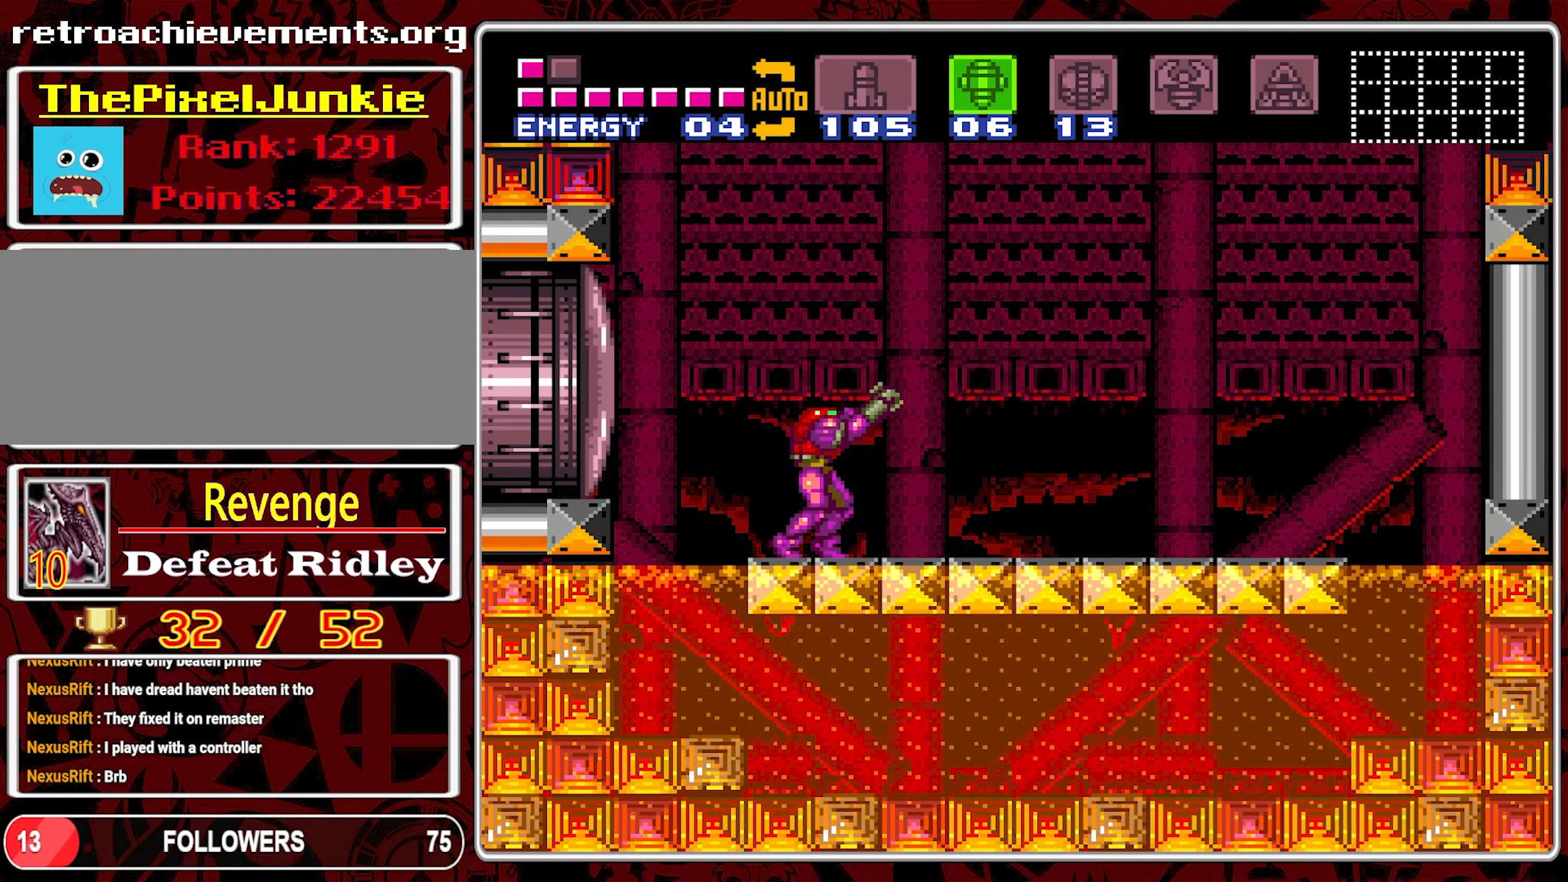
{"buttons": [], "events": []}
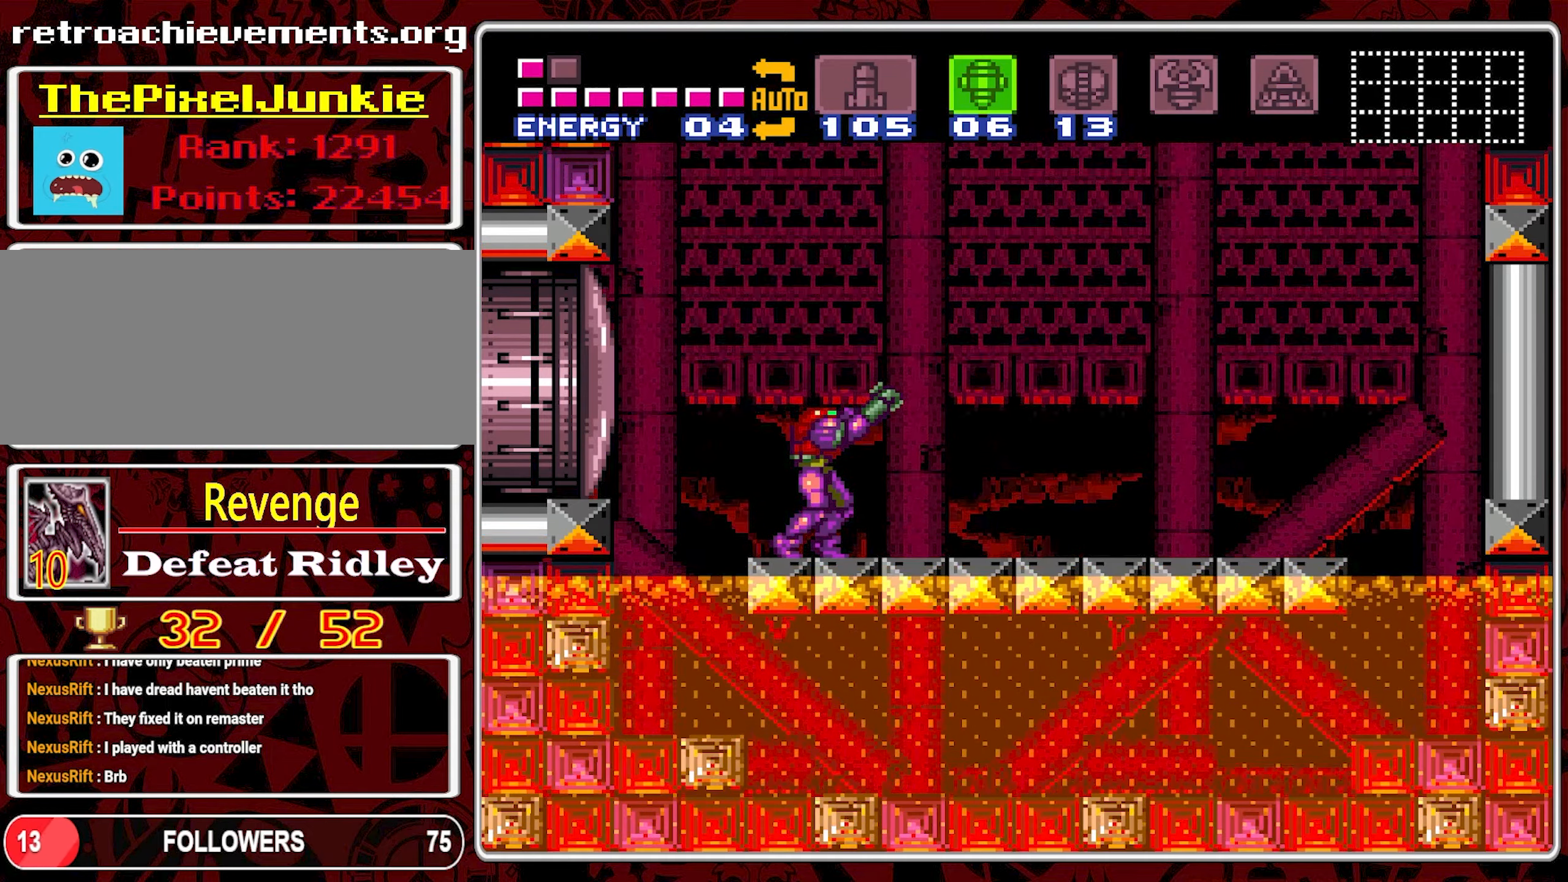
{"buttons": ["Y"], "events": [[450, "Y", "down"]]}
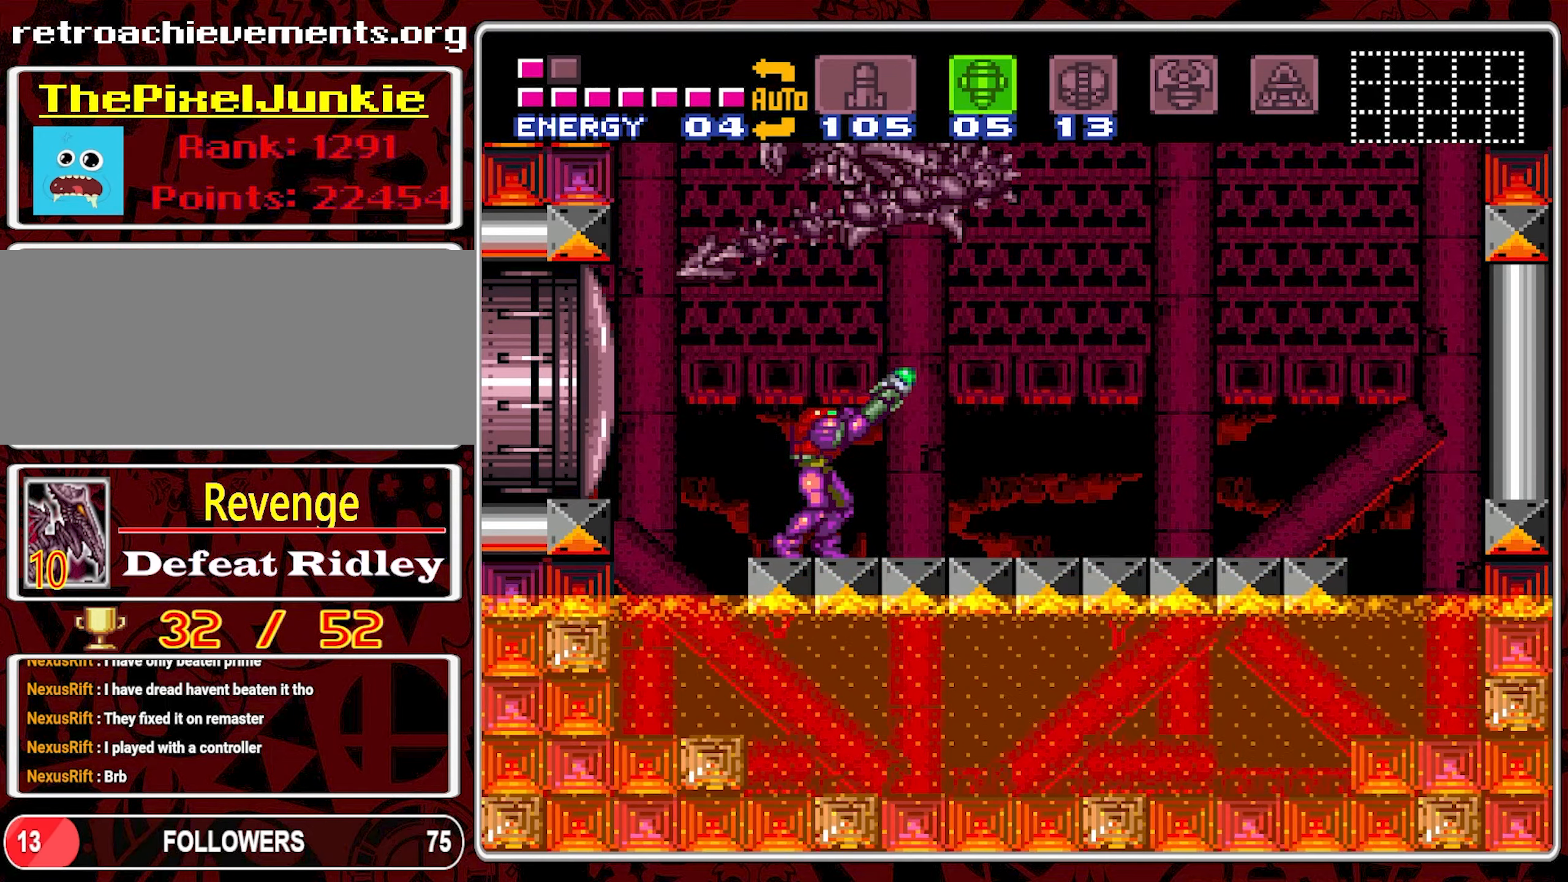
{"buttons": ["DPAD_RIGHT"], "events": [[66, "Y", "up"], [316, "DPAD_RIGHT", "down"]]}
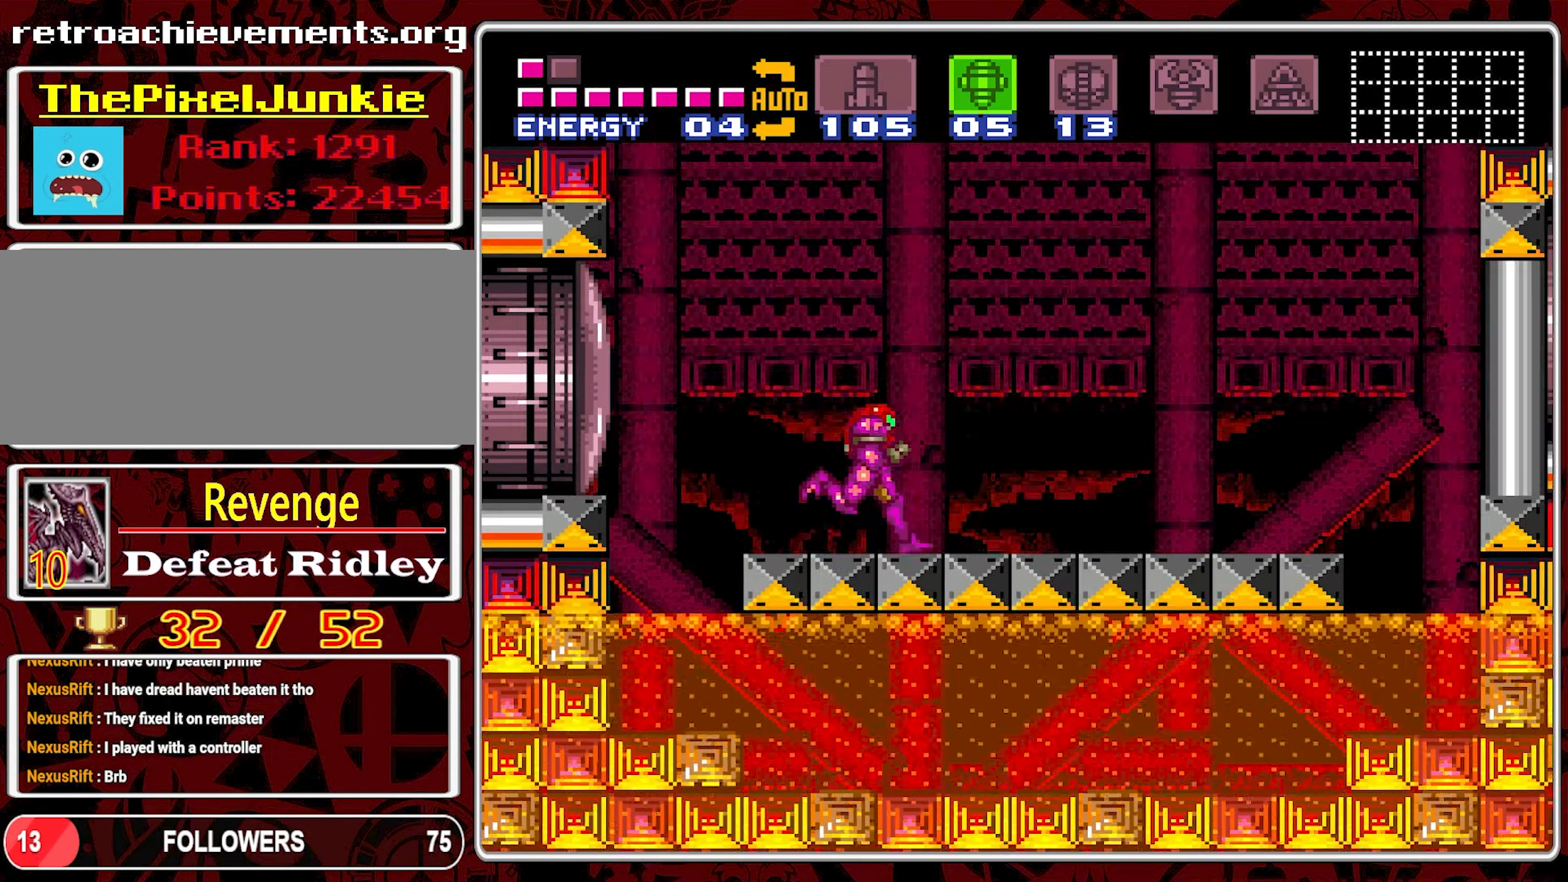
{"buttons": ["DPAD_RIGHT"], "events": []}
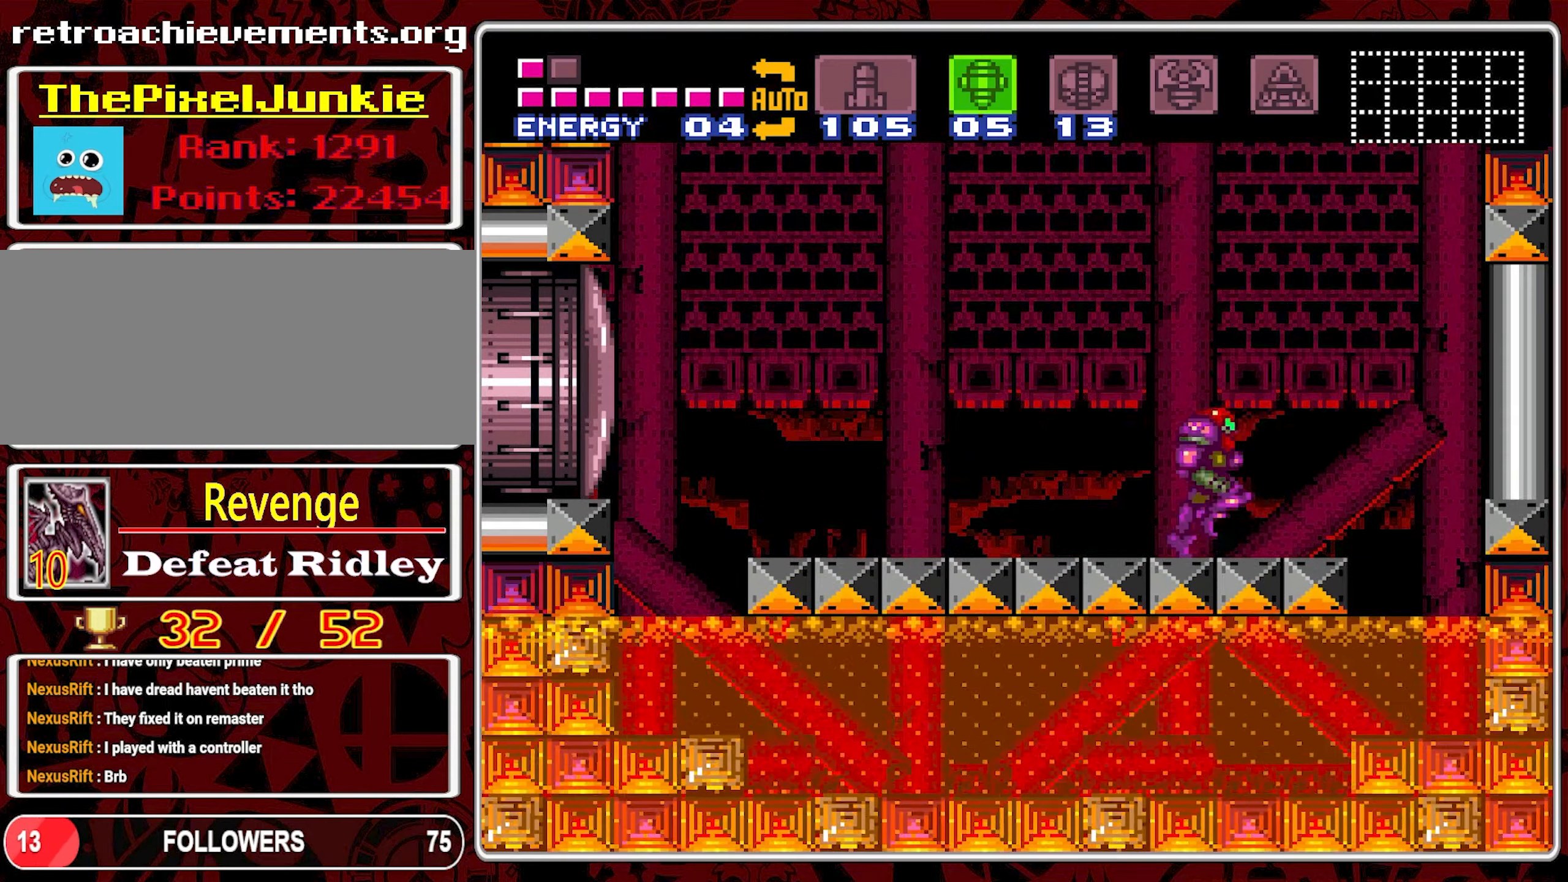
{"buttons": ["DPAD_LEFT"], "events": [[100, "DPAD_RIGHT", "up"], [150, "DPAD_LEFT", "down"], [266, "DPAD_LEFT", "up"], [366, "DPAD_LEFT", "down"]]}
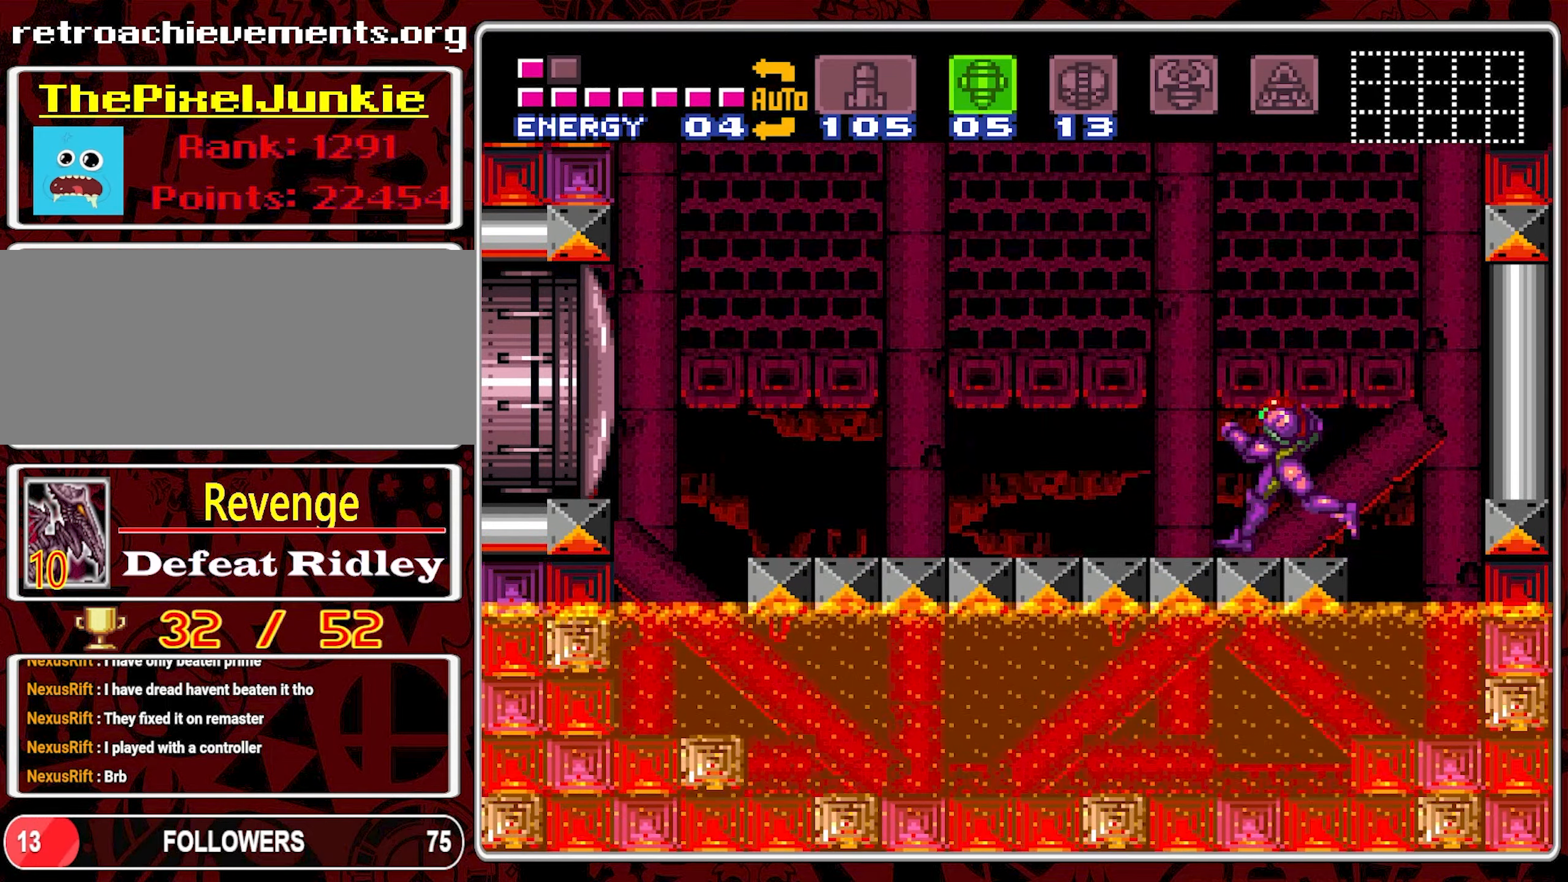
{"buttons": ["B", "DPAD_RIGHT"], "events": [[66, "DPAD_LEFT", "up"], [166, "DPAD_RIGHT", "down"], [200, "B", "down"]]}
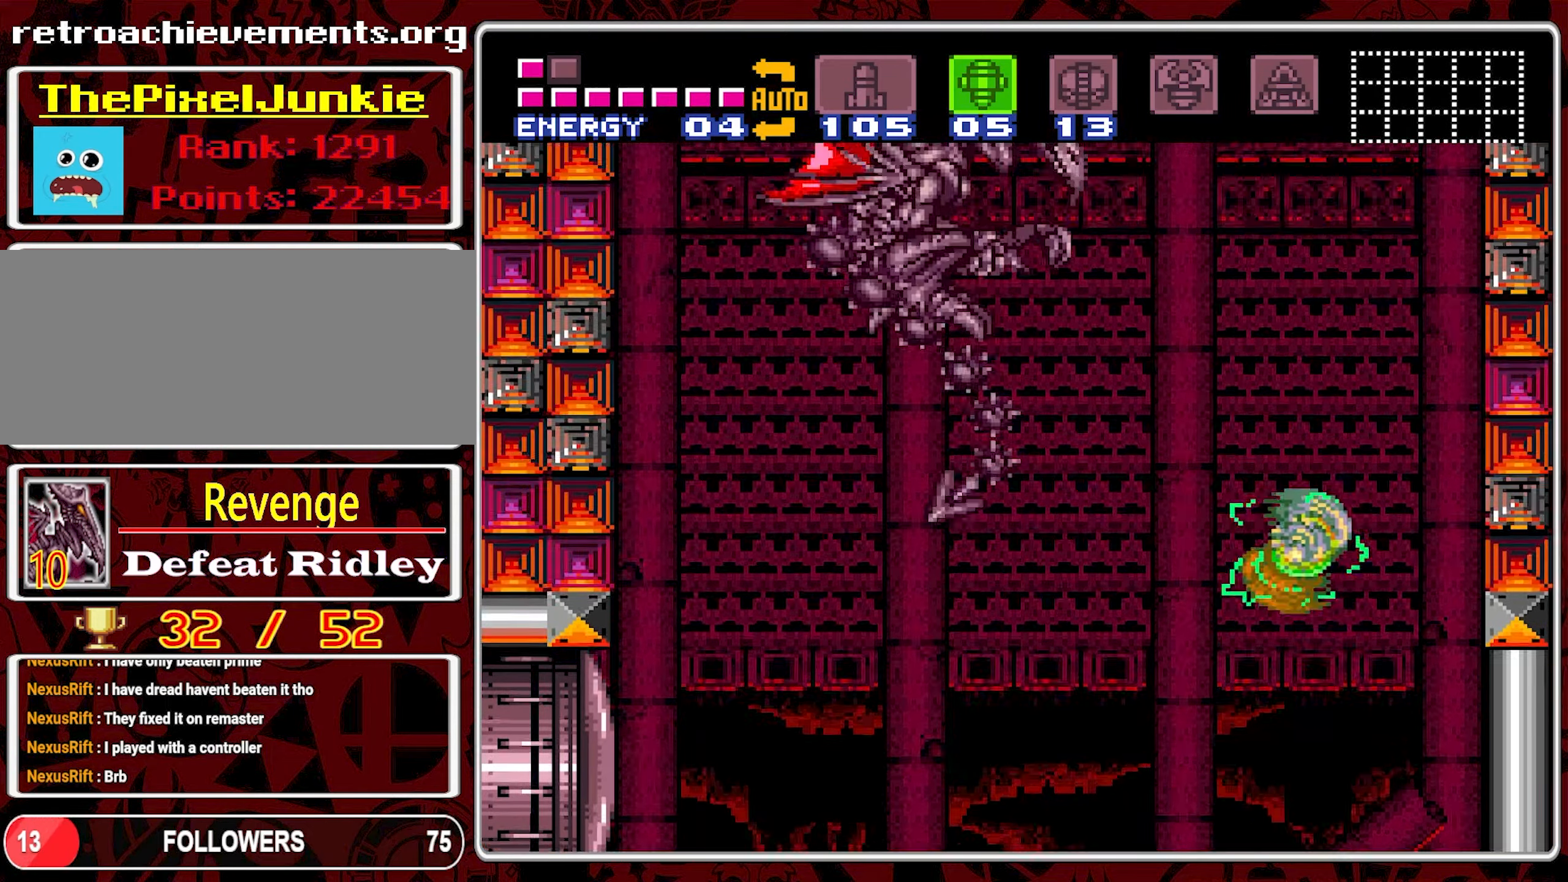
{"buttons": [], "events": [[150, "DPAD_RIGHT", "up"], [183, "DPAD_LEFT", "down"], [366, "DPAD_LEFT", "up"], [400, "B", "up"]]}